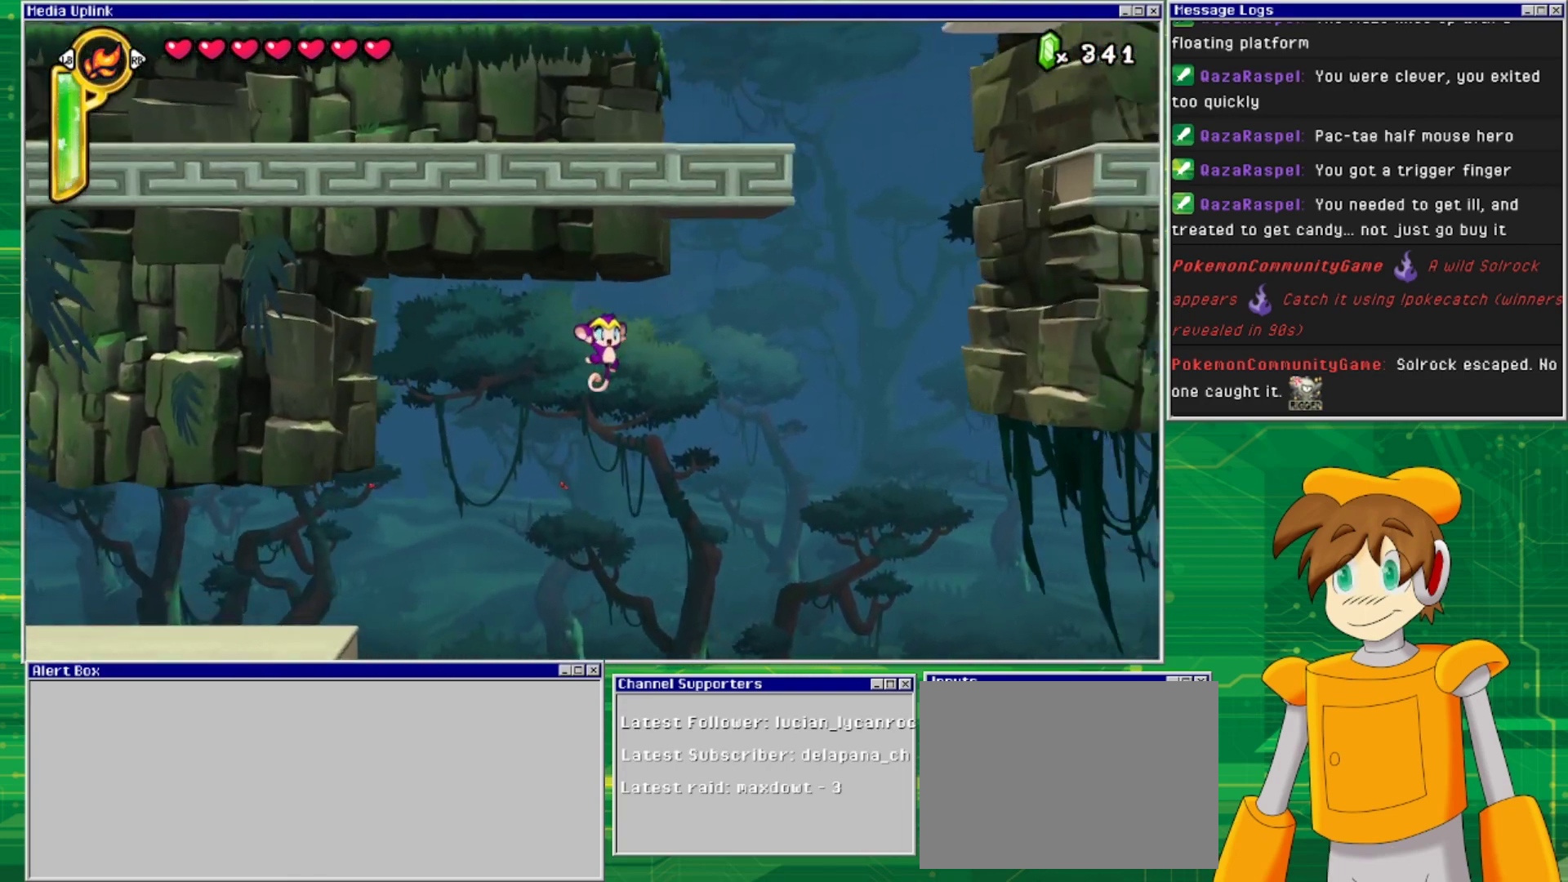
Gameplay with a controller (PlayStation layout); each line is a JSON object with the inputs held at the frame after it. "events" lists button and stick changes between this image and that frame as [ms after this image, input, new state], when the widget could be followed in between. Not read: L2 L3 R1 R2 R3 left_stick right_stick.
{"buttons": [], "events": [[33, "CROSS", "up"], [167, "DPAD_RIGHT", "up"]]}
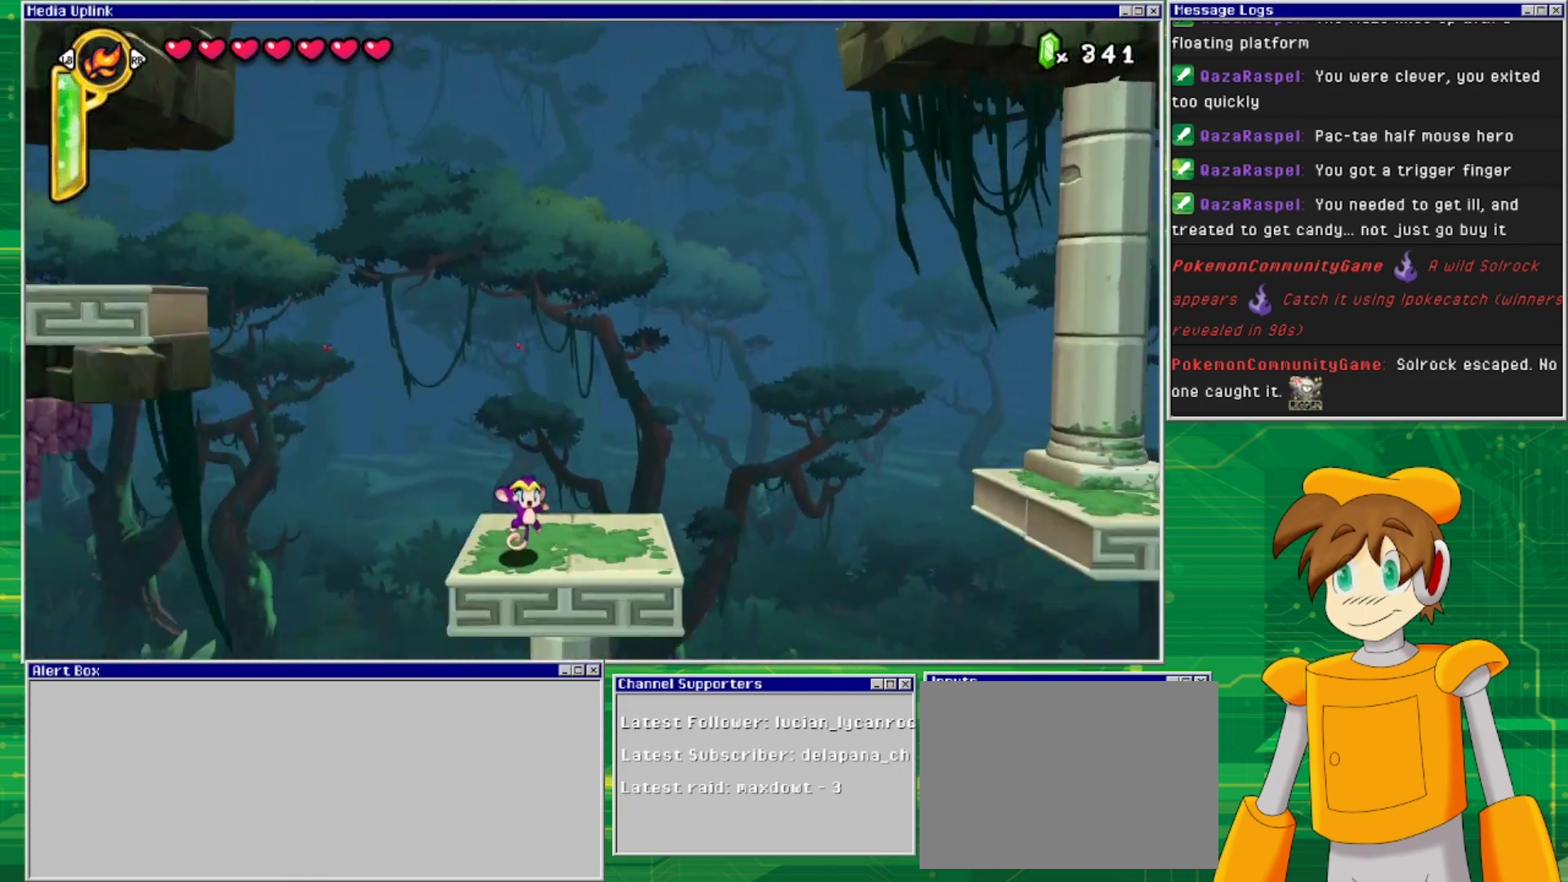
{"buttons": [], "events": []}
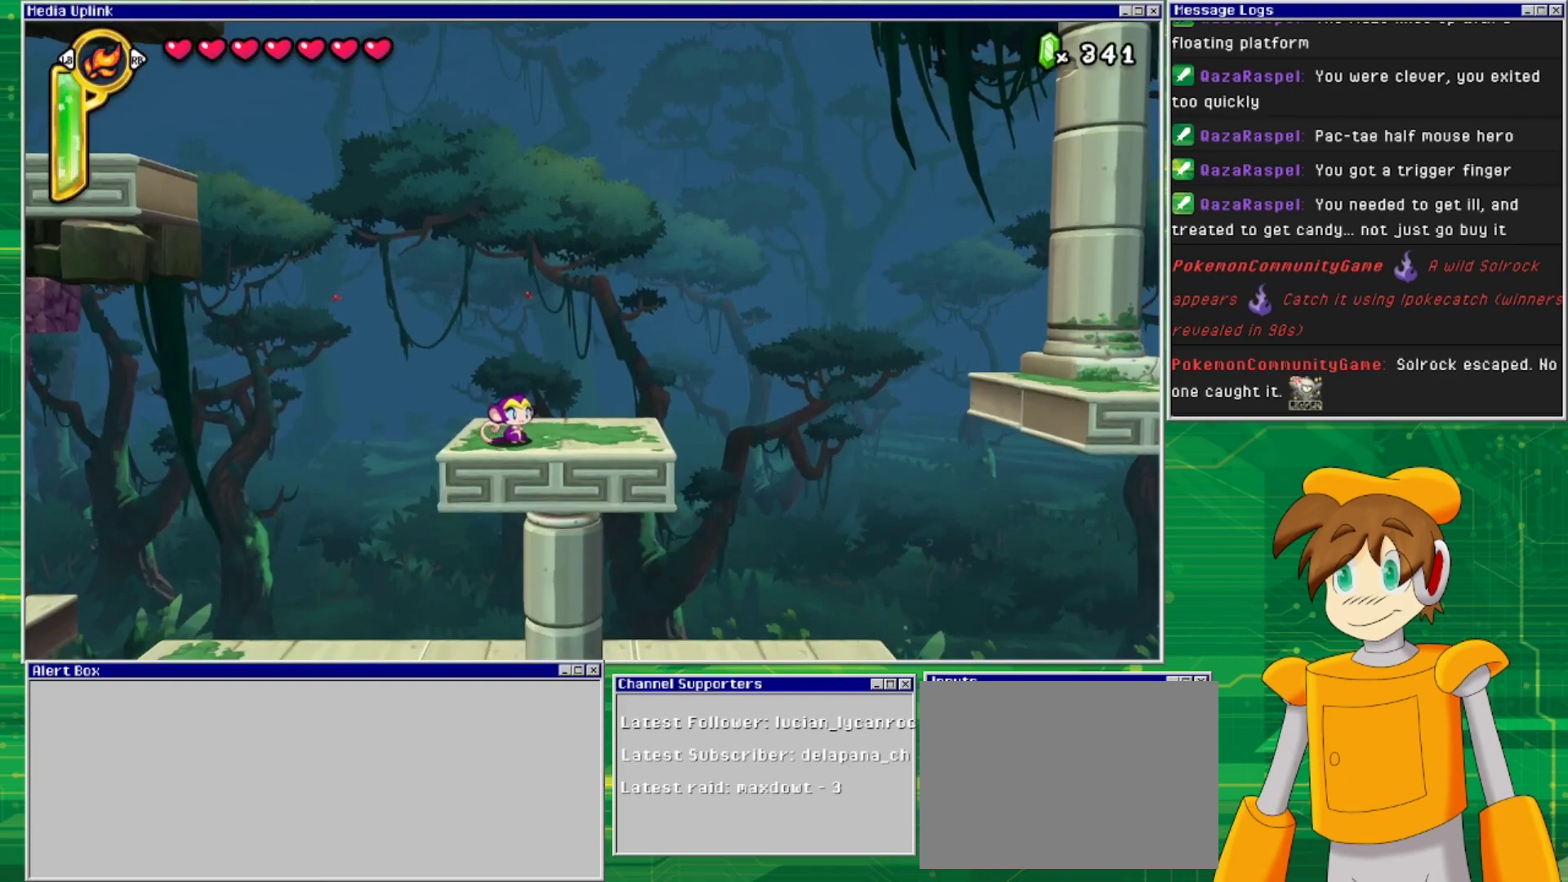
{"buttons": [], "events": [[200, "TRIANGLE", "down"], [367, "TRIANGLE", "up"]]}
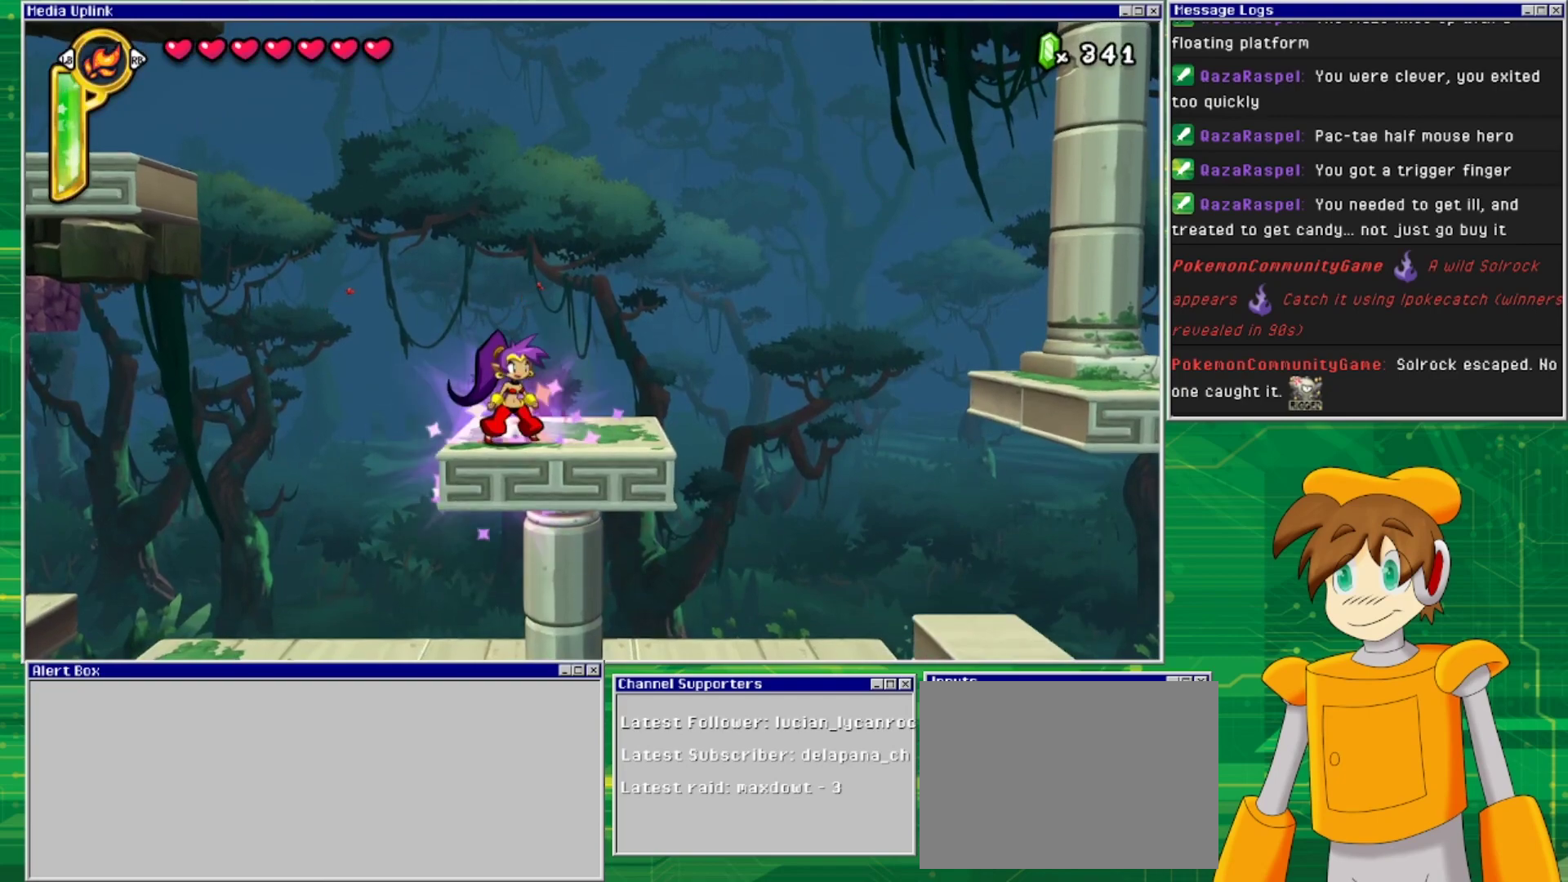
{"buttons": ["TRIANGLE"], "events": [[467, "TRIANGLE", "down"]]}
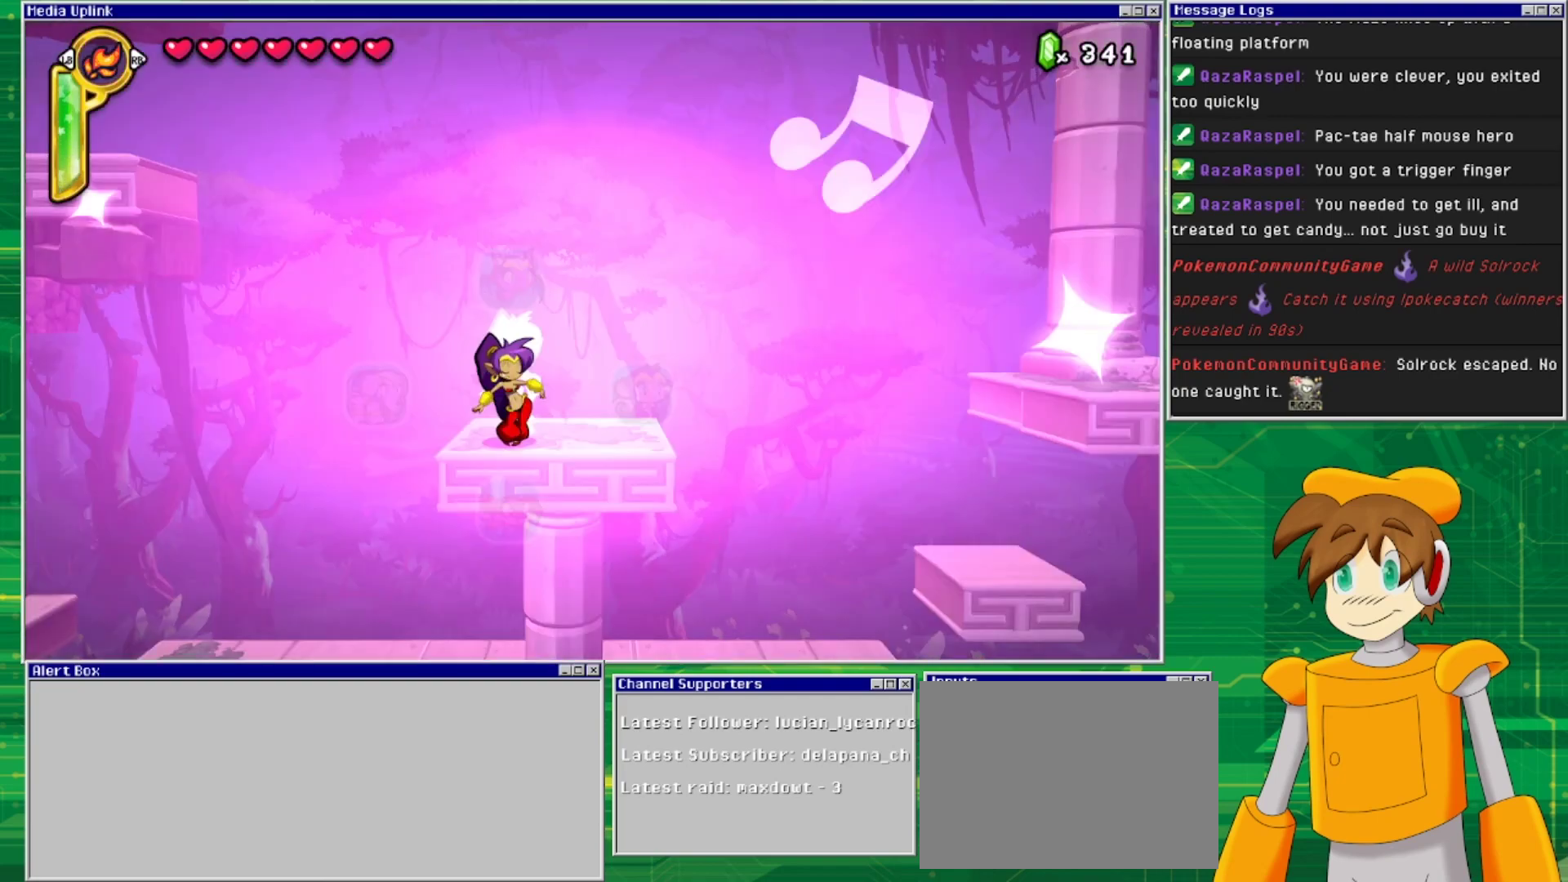
{"buttons": [], "events": [[133, "TRIANGLE", "up"]]}
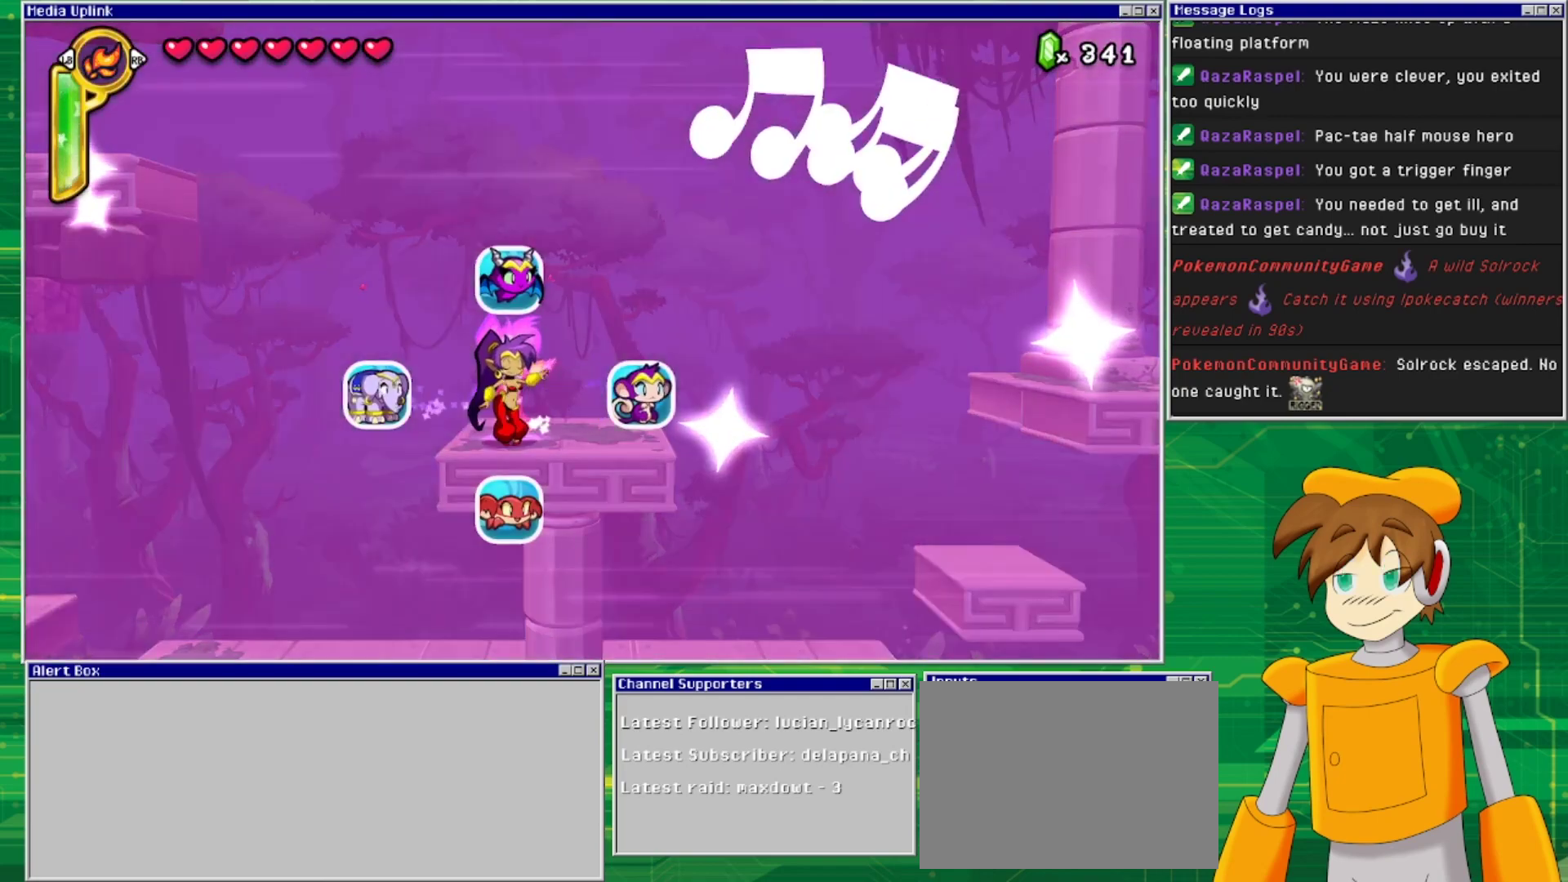
{"buttons": ["DPAD_LEFT"], "events": [[400, "DPAD_LEFT", "down"]]}
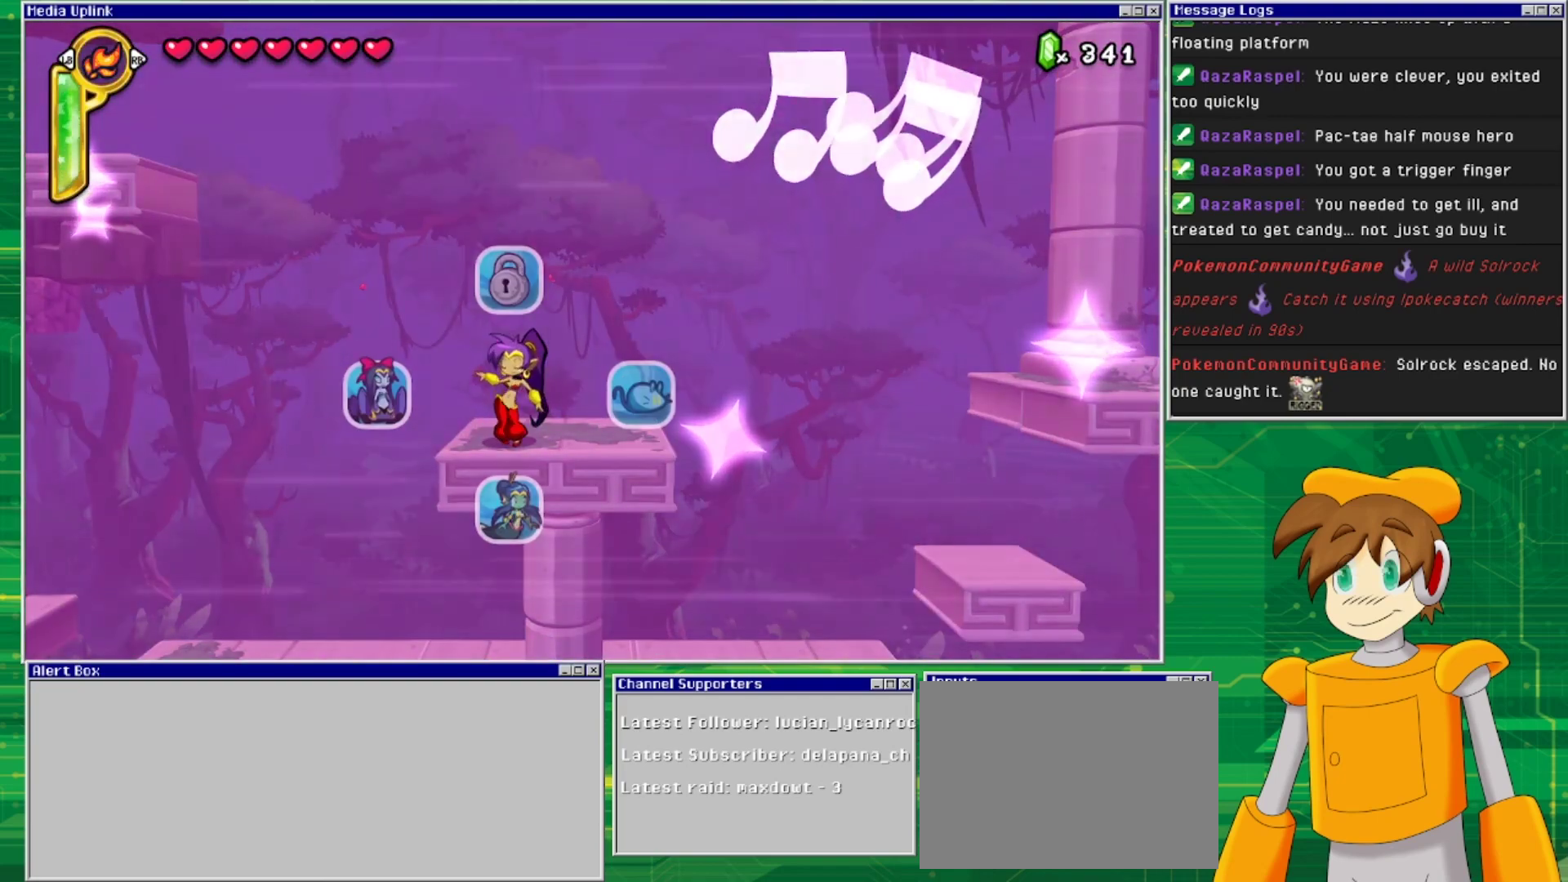
{"buttons": [], "events": [[167, "DPAD_LEFT", "up"]]}
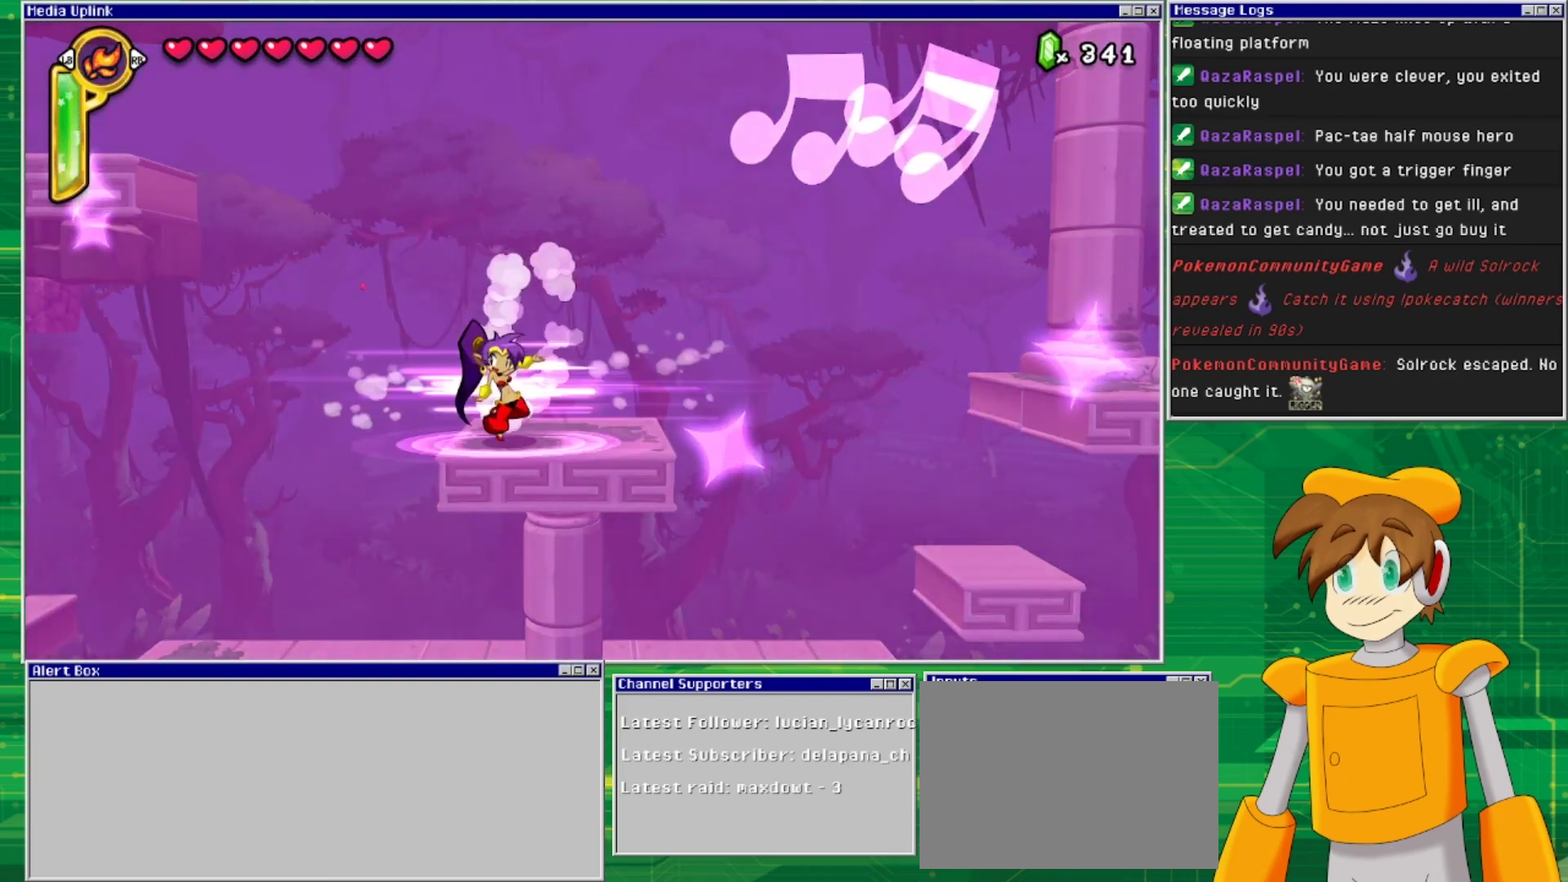
{"buttons": ["DPAD_RIGHT"], "events": [[467, "DPAD_RIGHT", "down"]]}
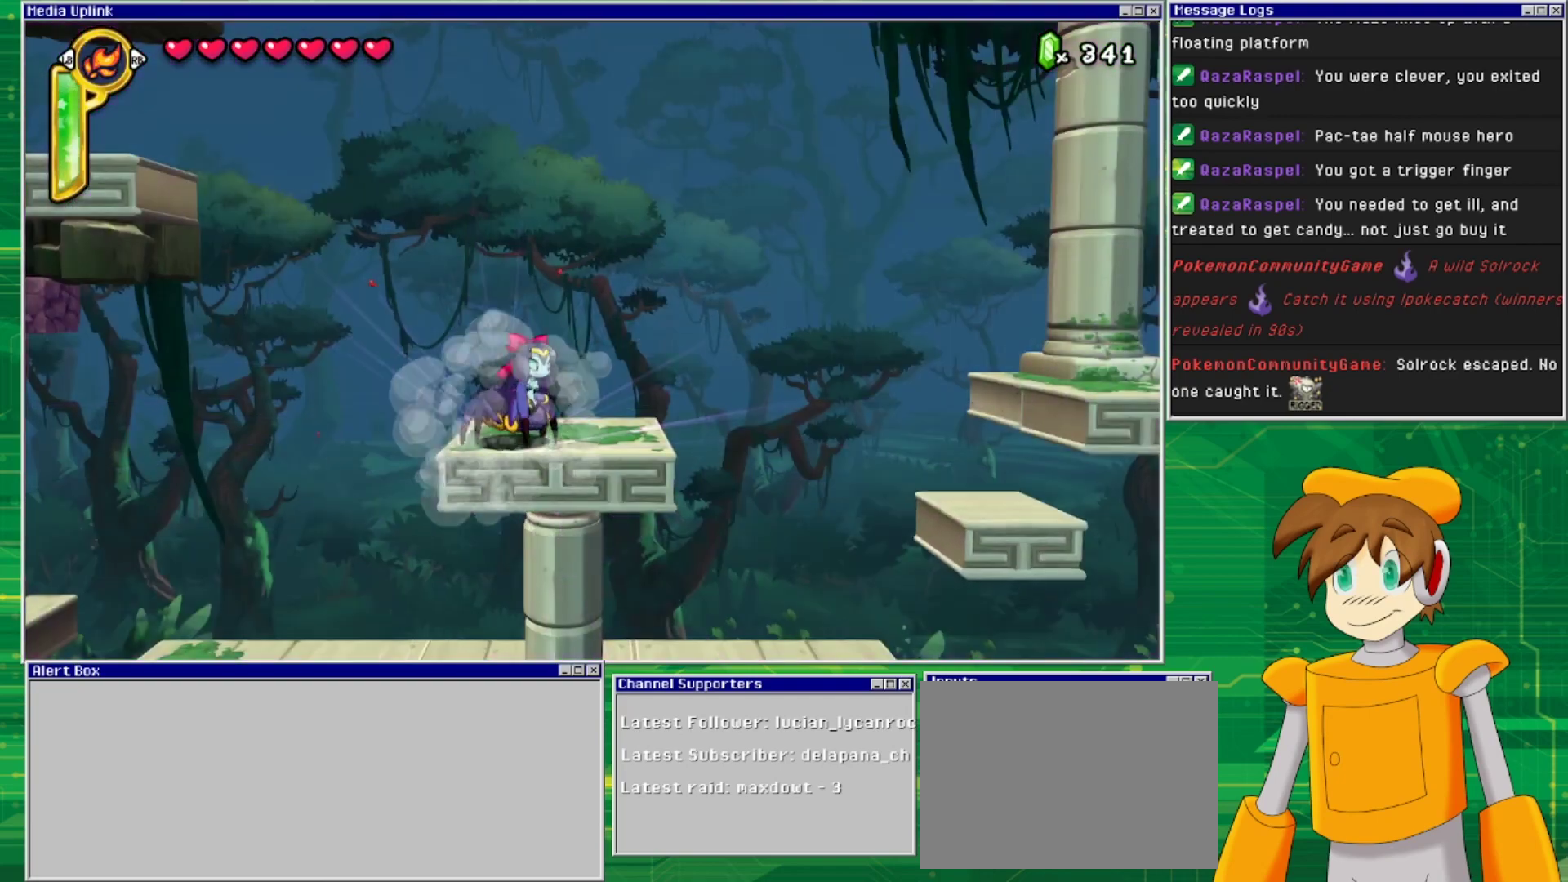
{"buttons": ["DPAD_RIGHT"], "events": []}
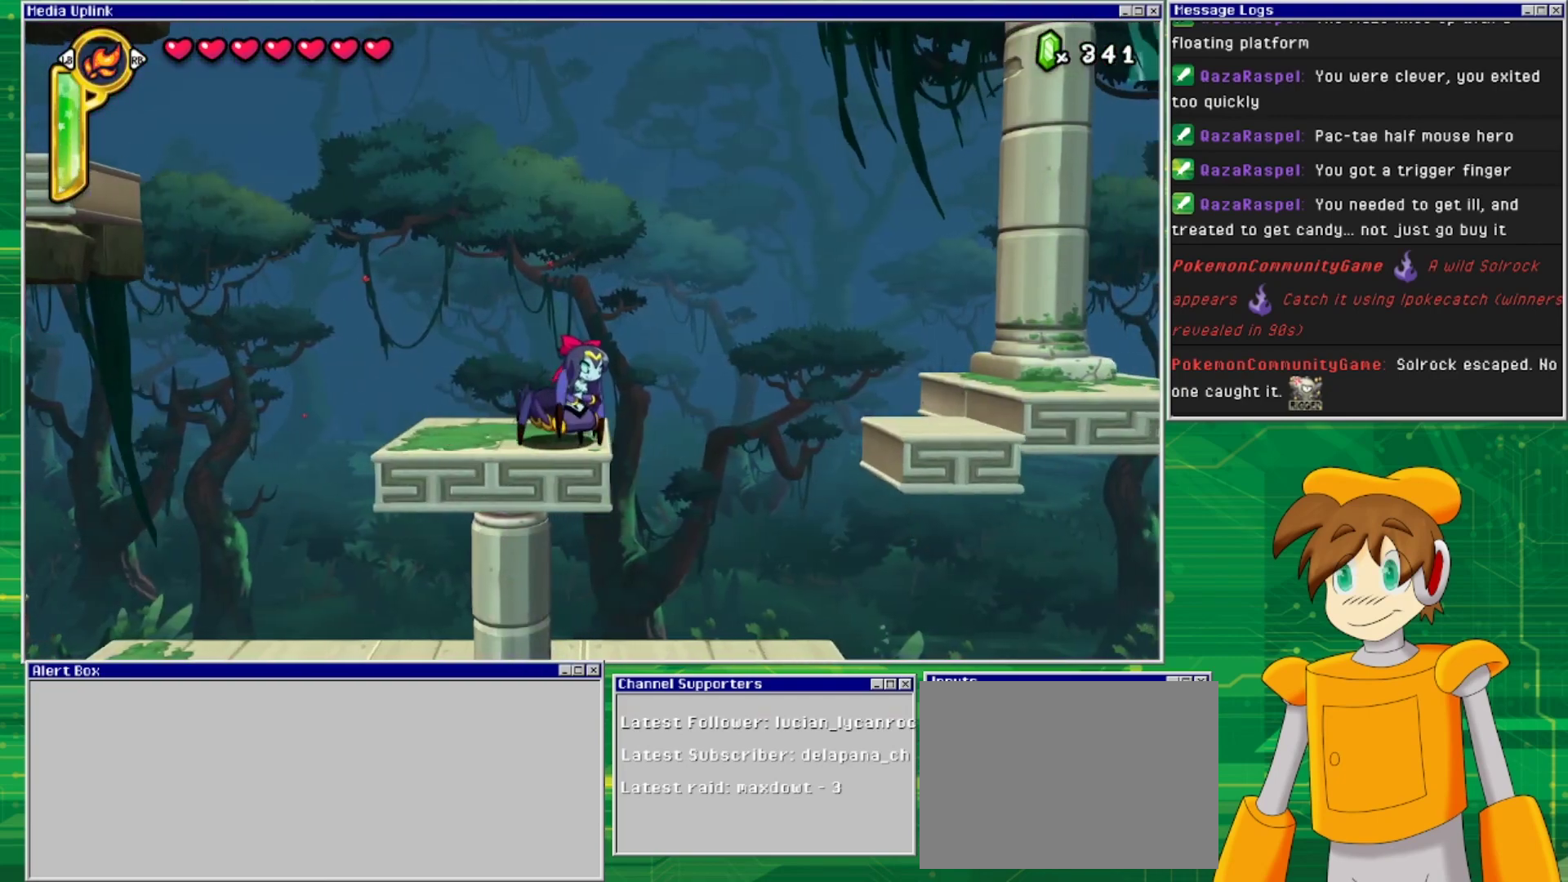
{"buttons": ["DPAD_RIGHT"], "events": [[167, "CROSS", "down"], [400, "CROSS", "up"]]}
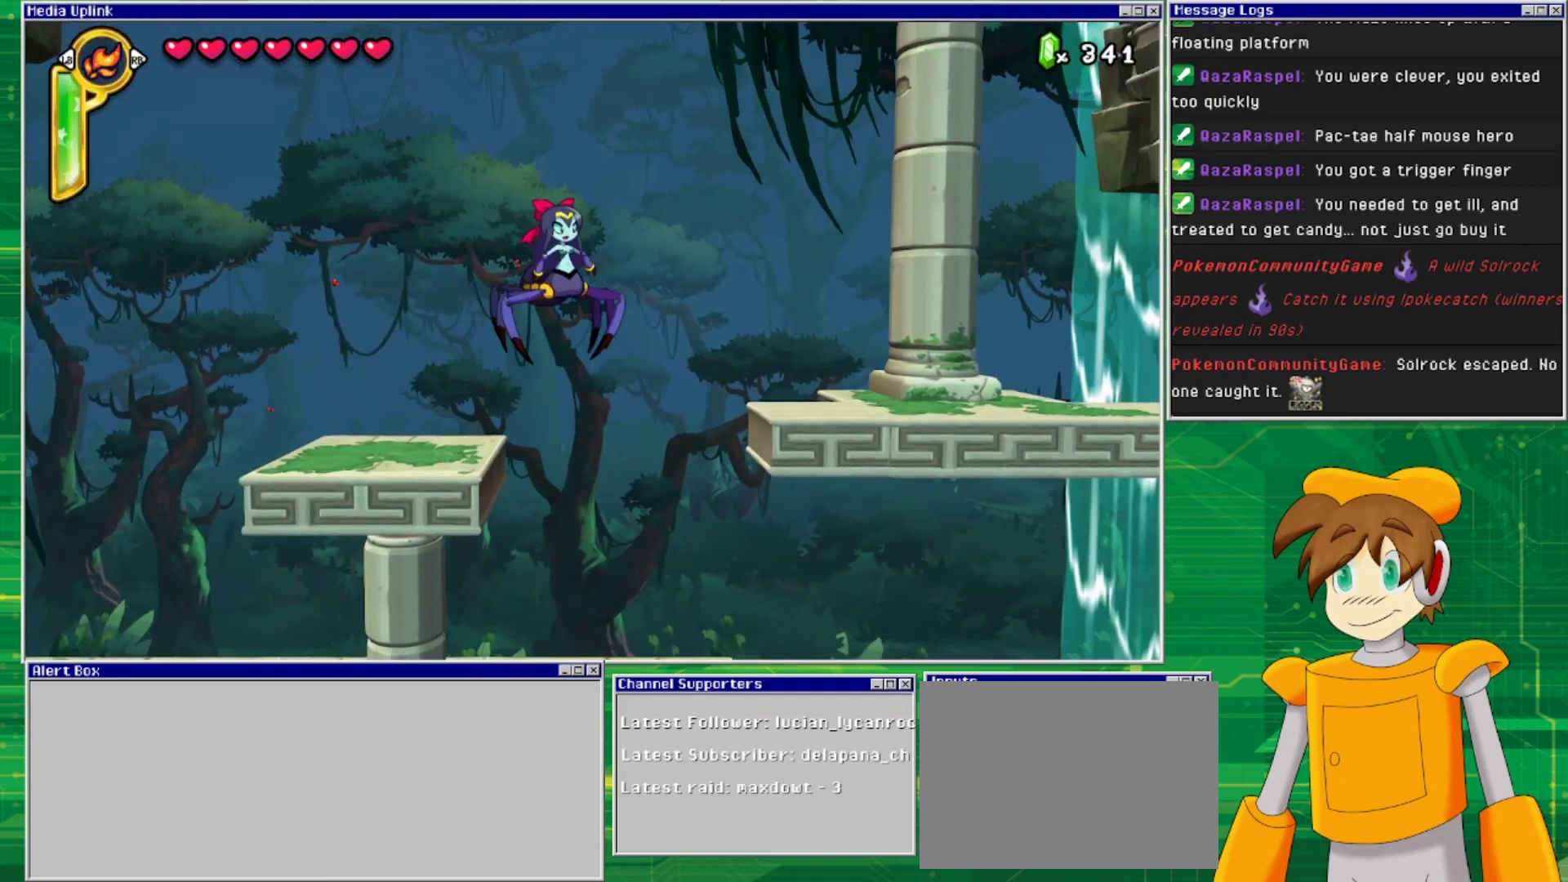
{"buttons": ["DPAD_RIGHT"], "events": [[167, "CROSS", "down"], [333, "CROSS", "up"]]}
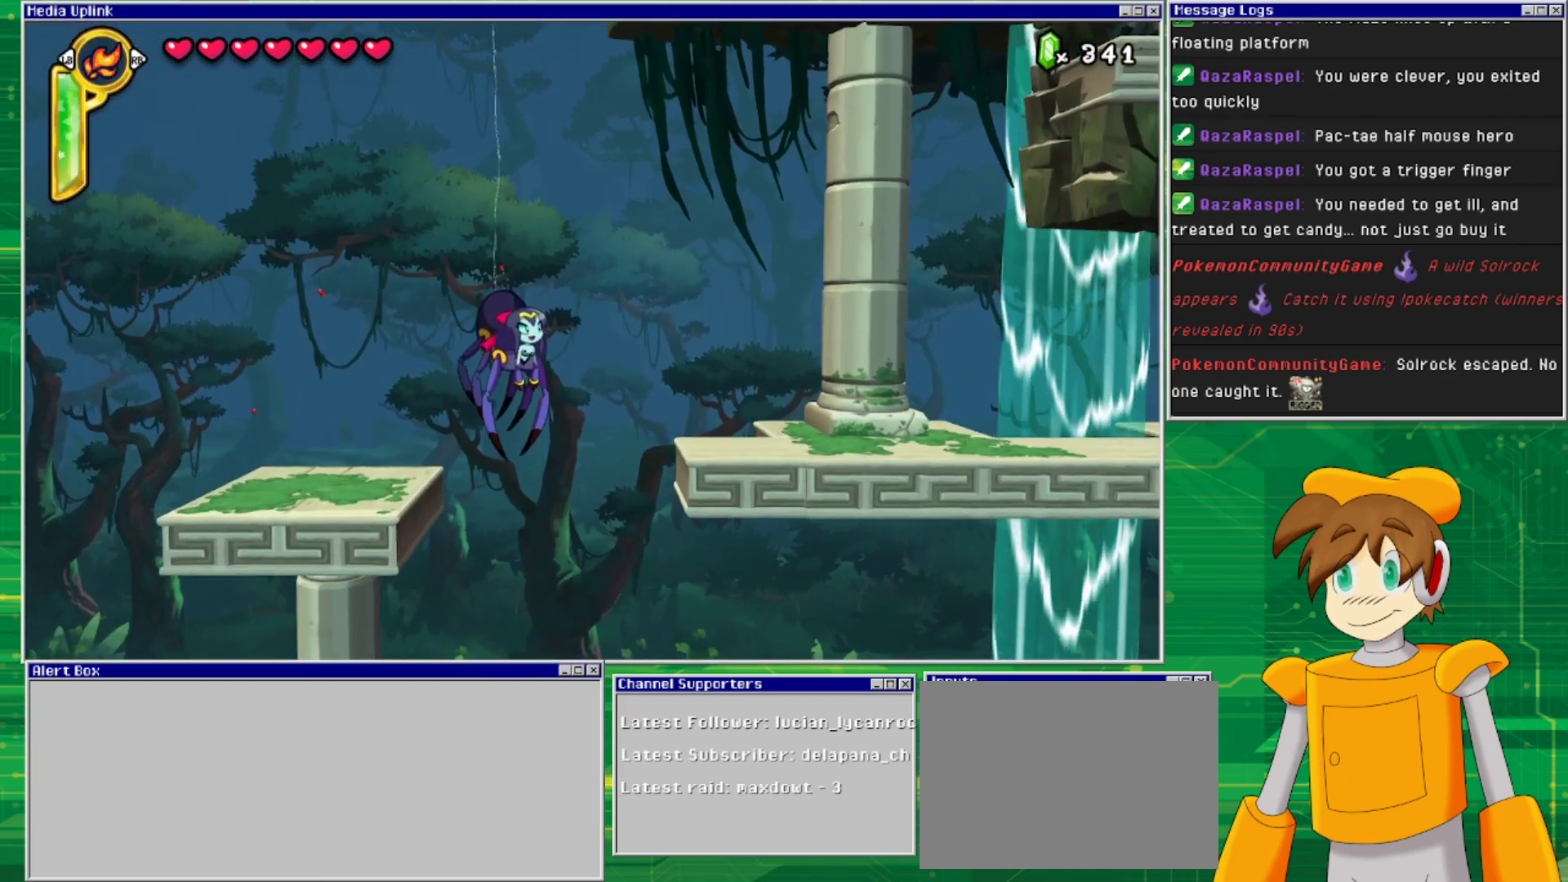
{"buttons": ["DPAD_RIGHT"], "events": []}
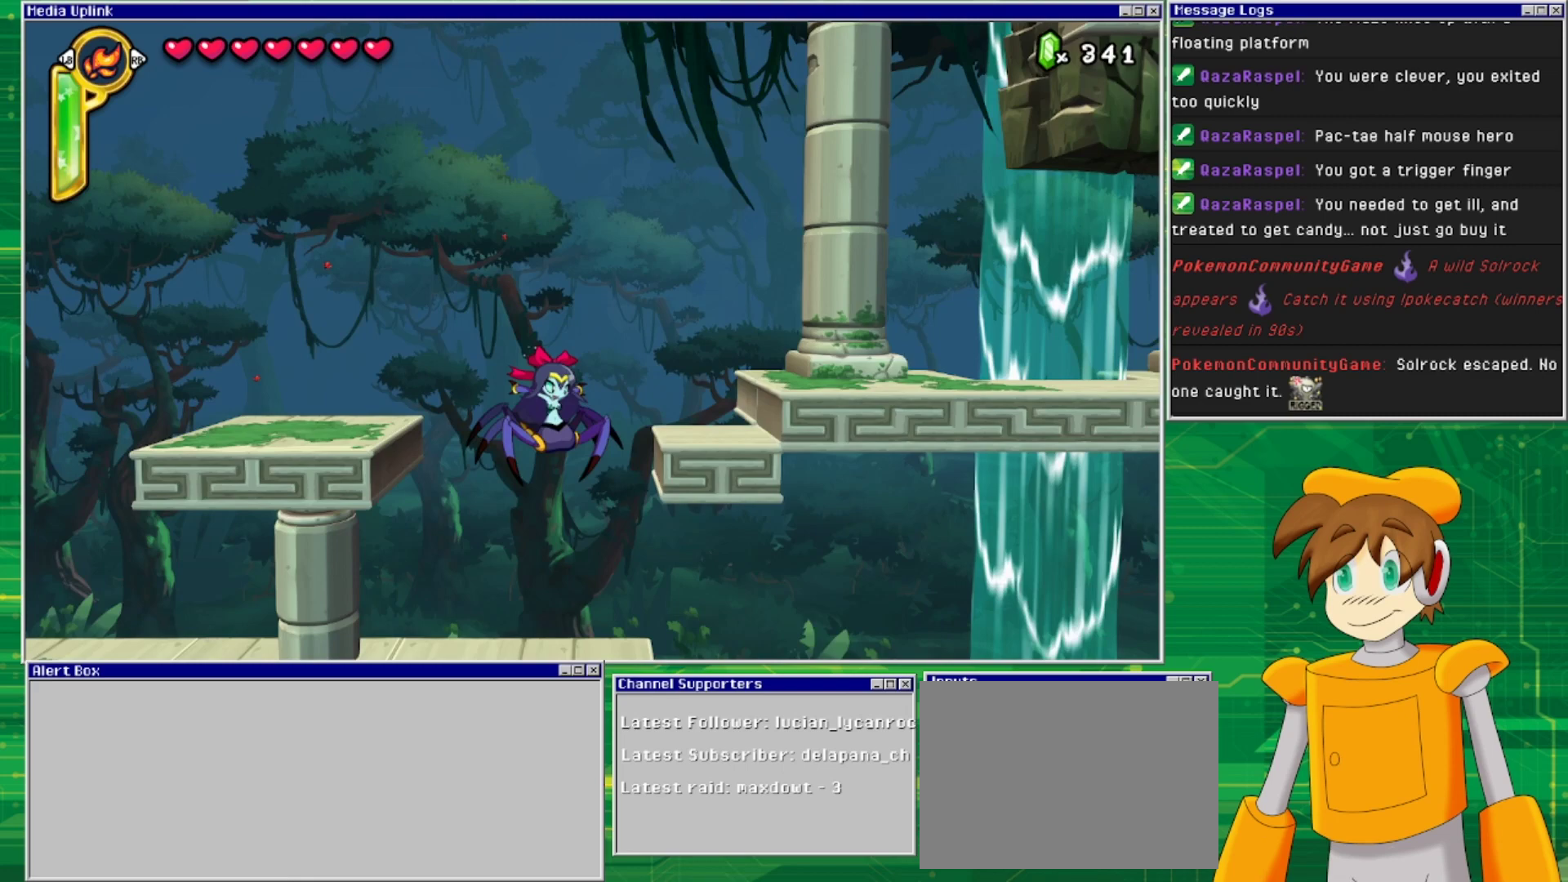
{"buttons": [], "events": [[133, "DPAD_RIGHT", "up"]]}
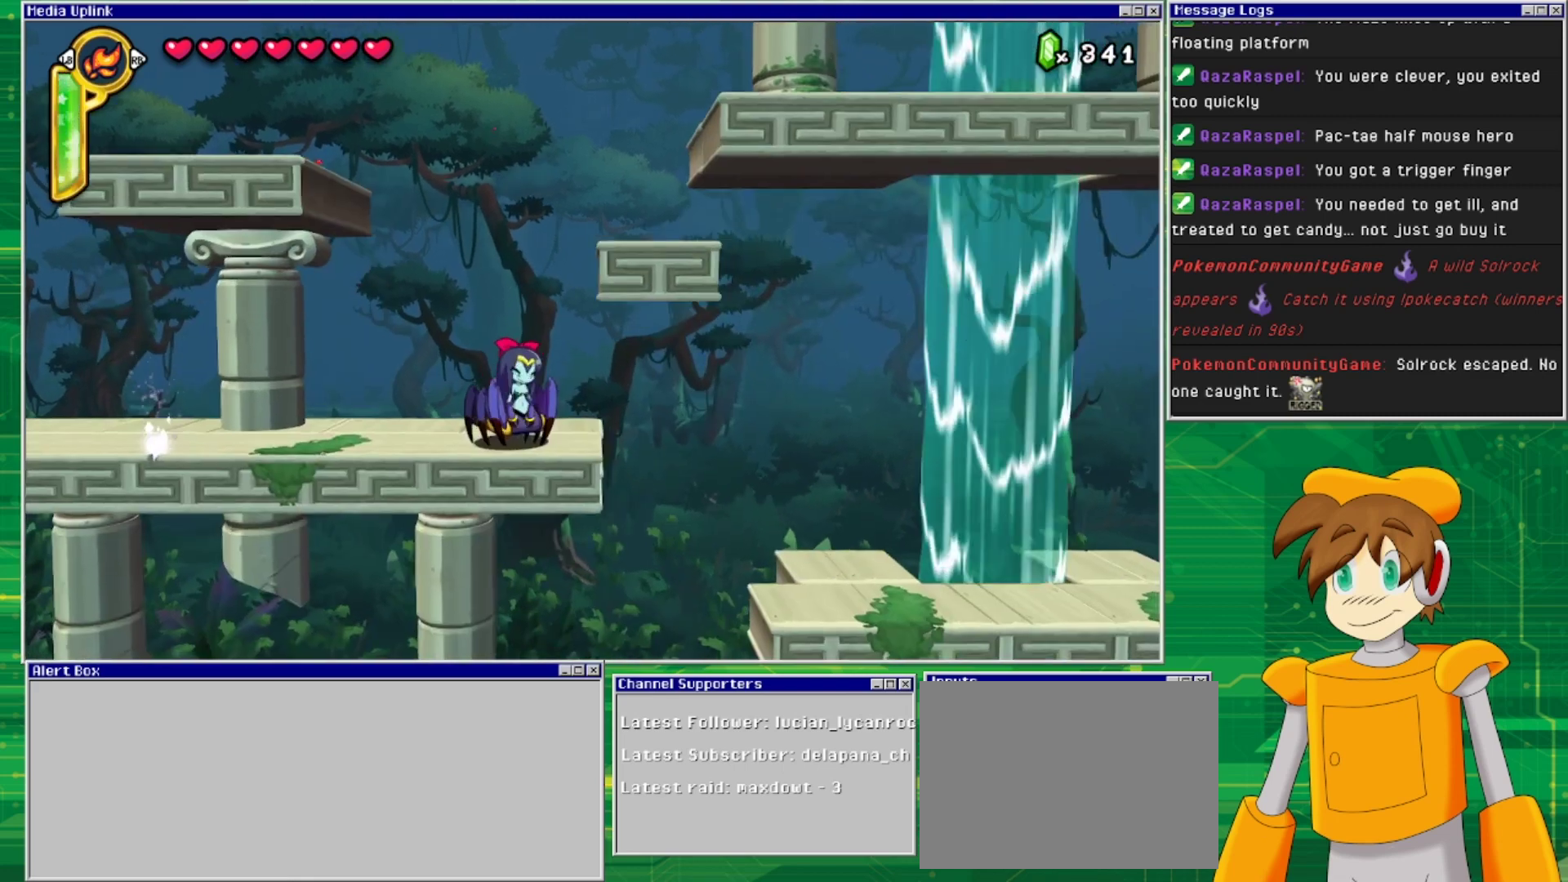
{"buttons": ["CROSS", "DPAD_RIGHT"], "events": [[433, "CROSS", "down"], [467, "DPAD_RIGHT", "down"]]}
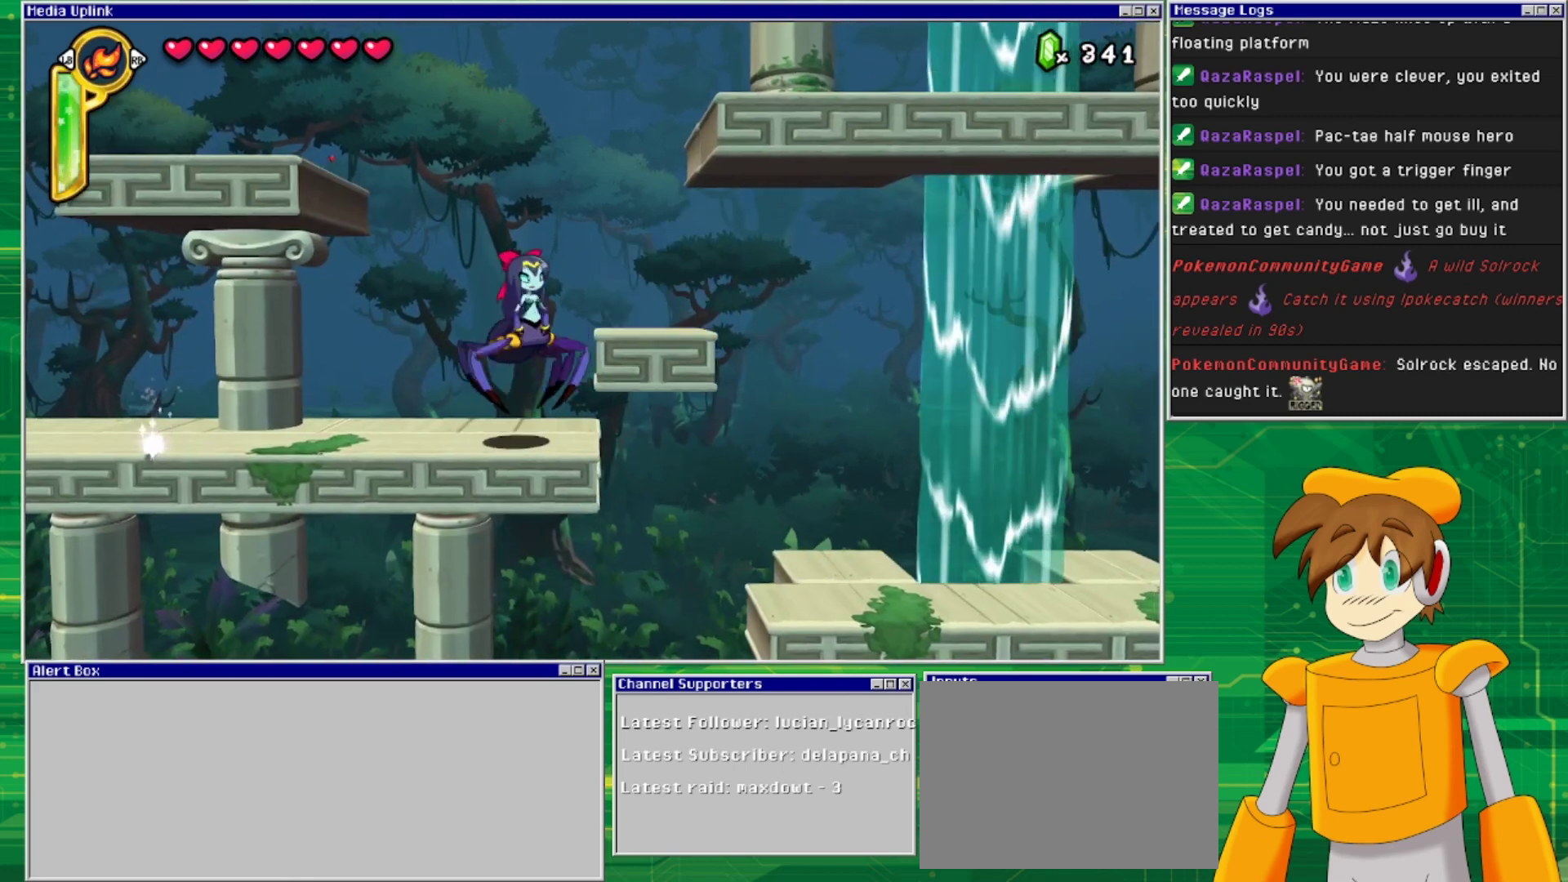
{"buttons": [], "events": [[233, "CROSS", "up"], [500, "DPAD_RIGHT", "up"]]}
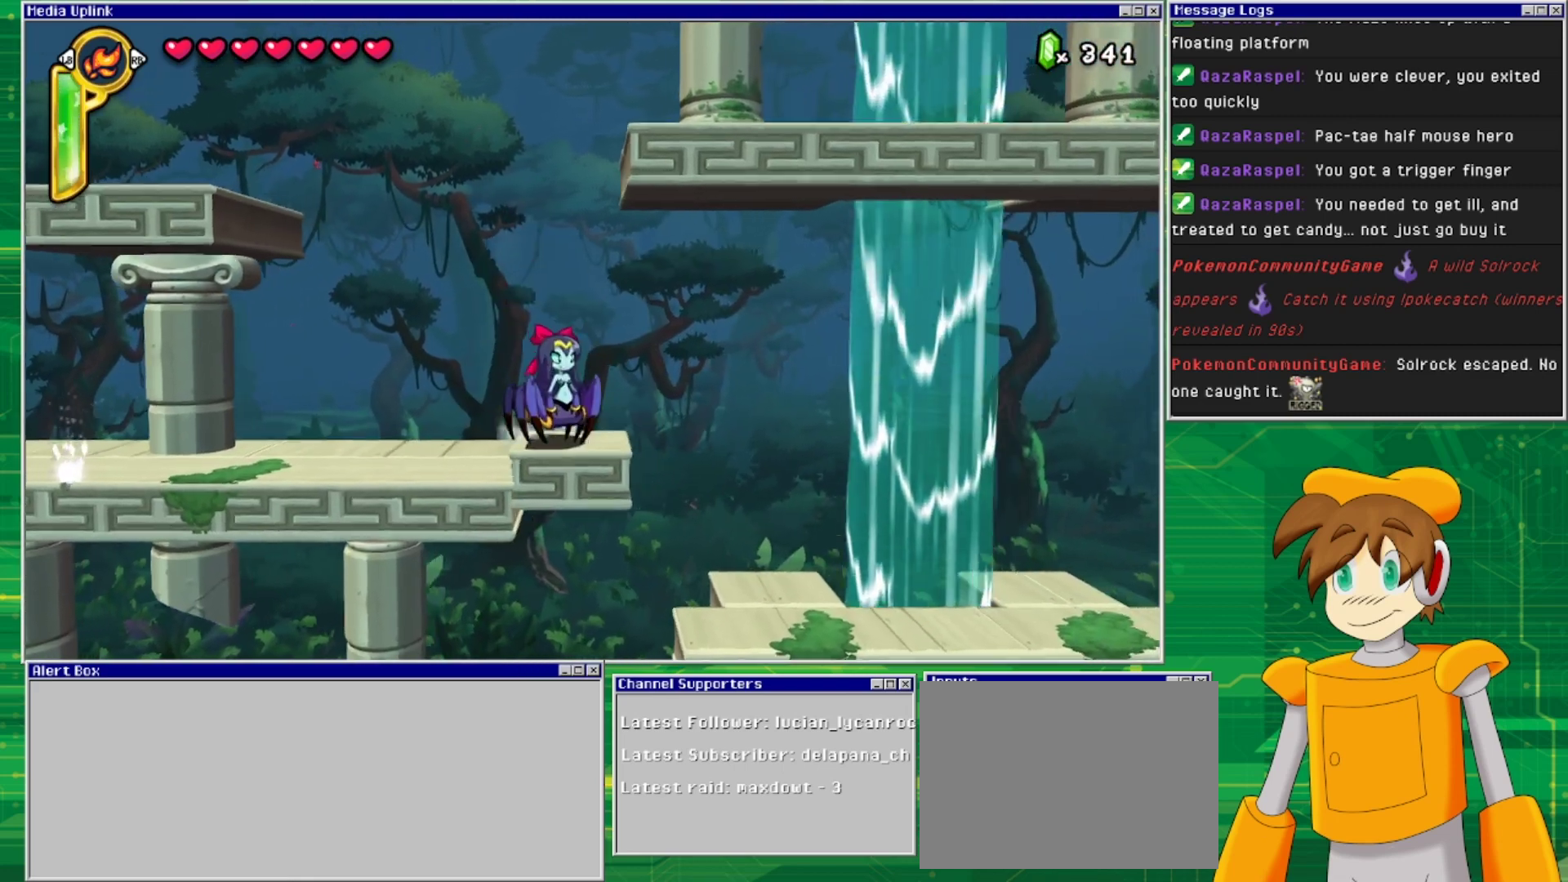
{"buttons": [], "events": [[367, "DPAD_RIGHT", "down"], [500, "DPAD_RIGHT", "up"]]}
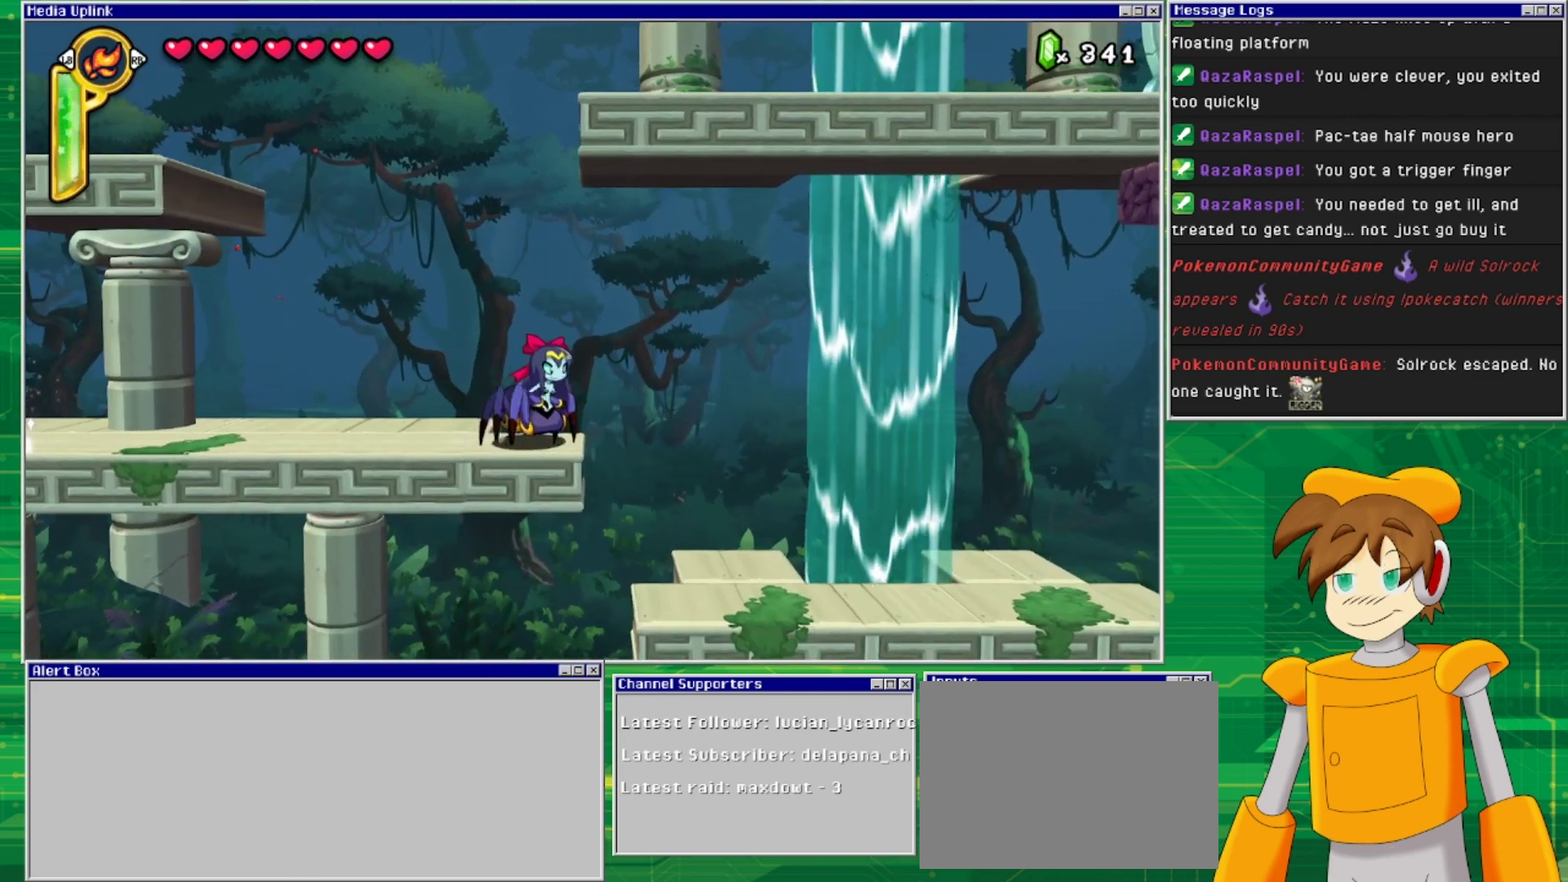
{"buttons": [], "events": [[267, "DPAD_LEFT", "down"], [333, "DPAD_LEFT", "up"]]}
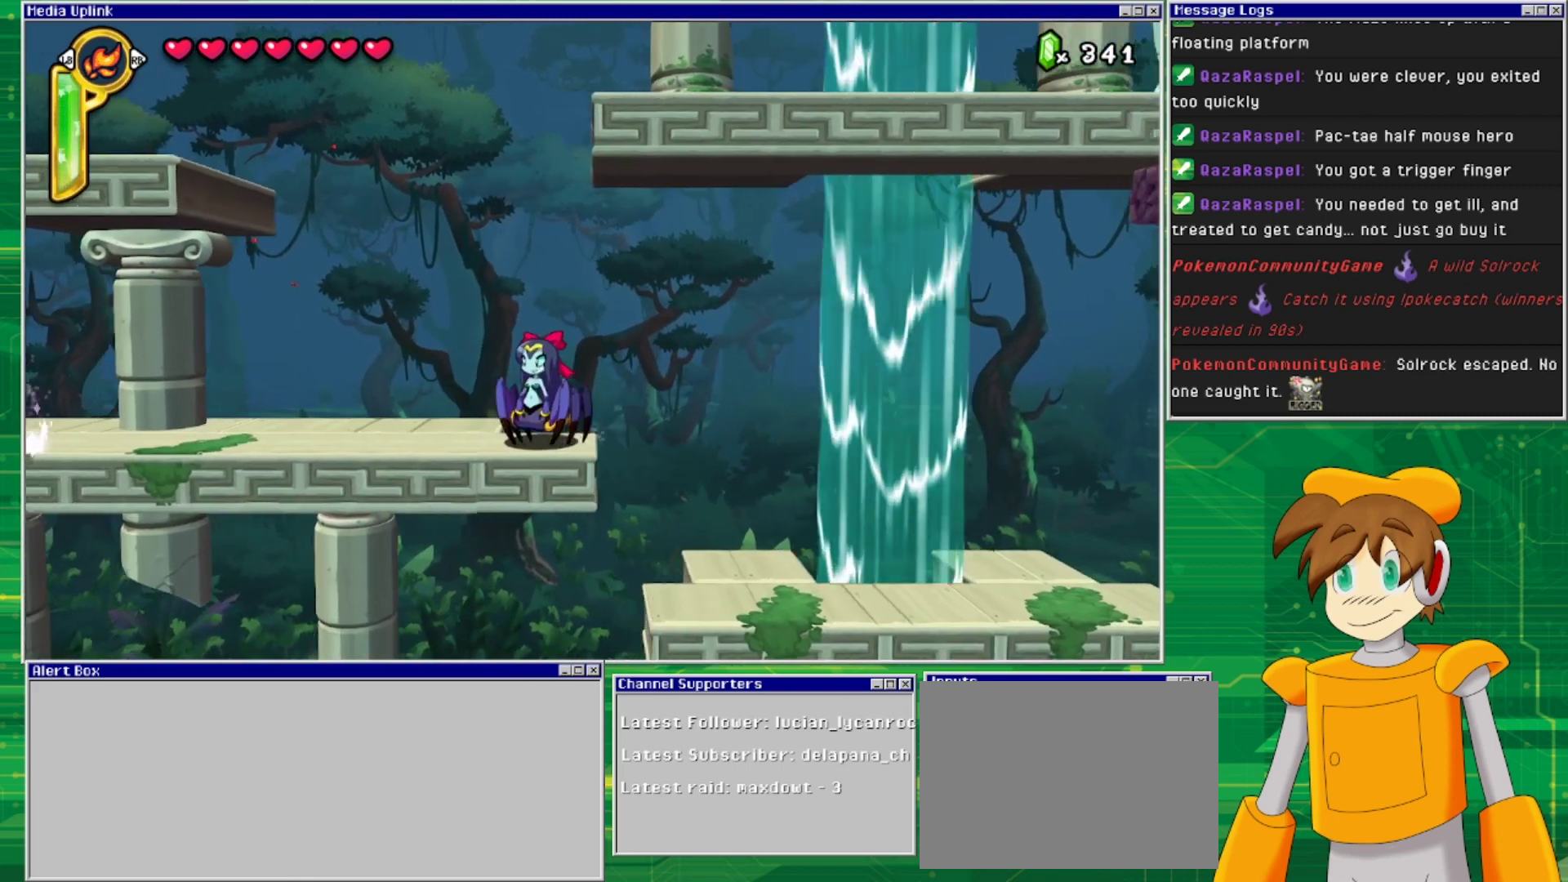
{"buttons": ["DPAD_DOWN"], "events": [[367, "DPAD_DOWN", "down"]]}
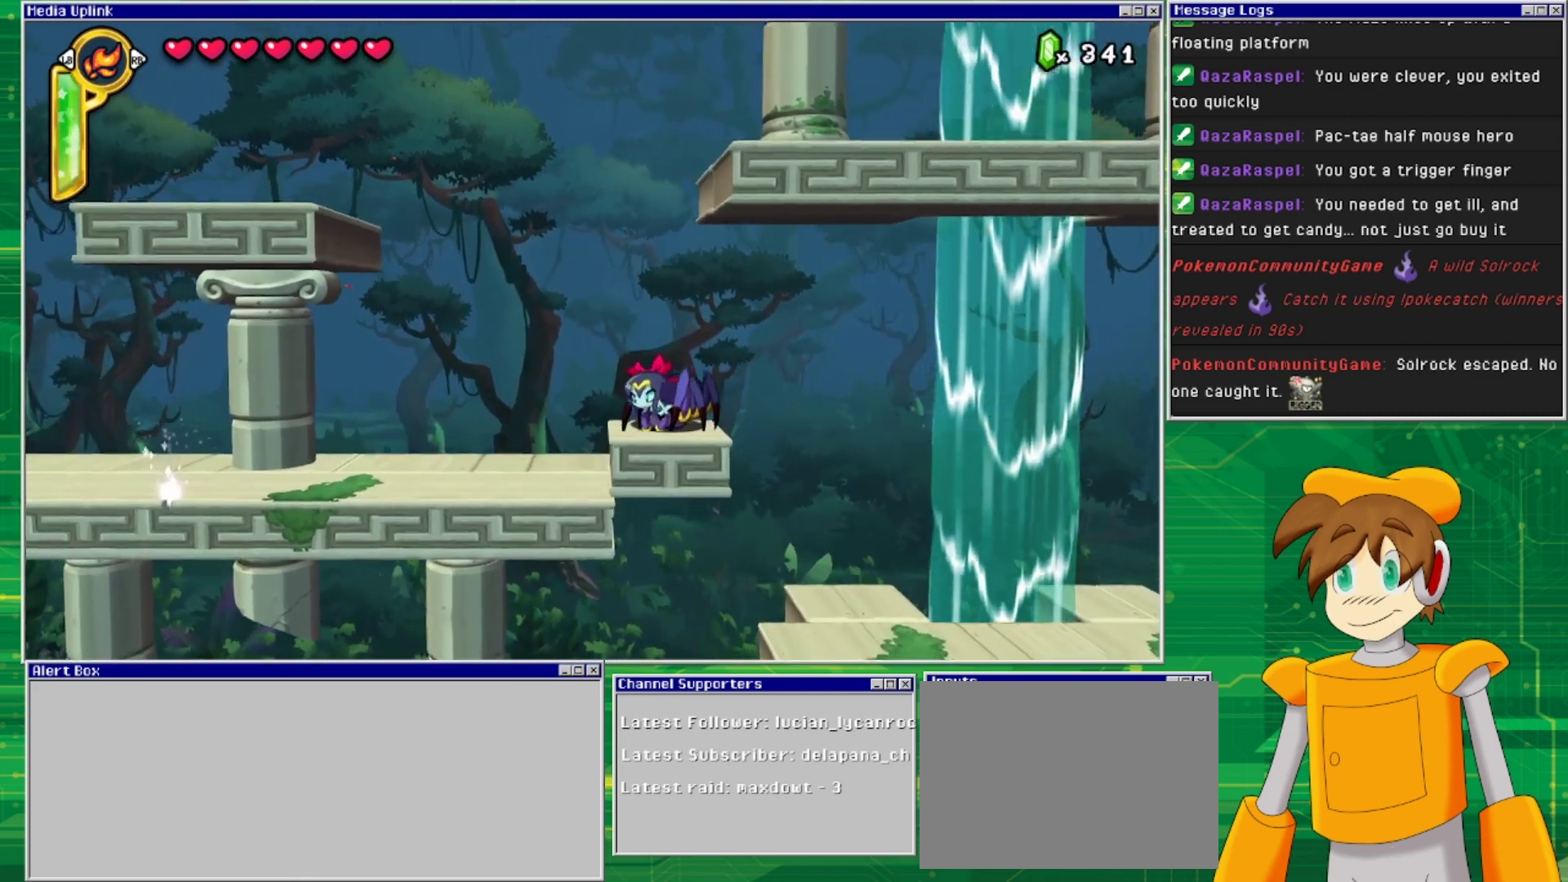
{"buttons": ["DPAD_DOWN"], "events": []}
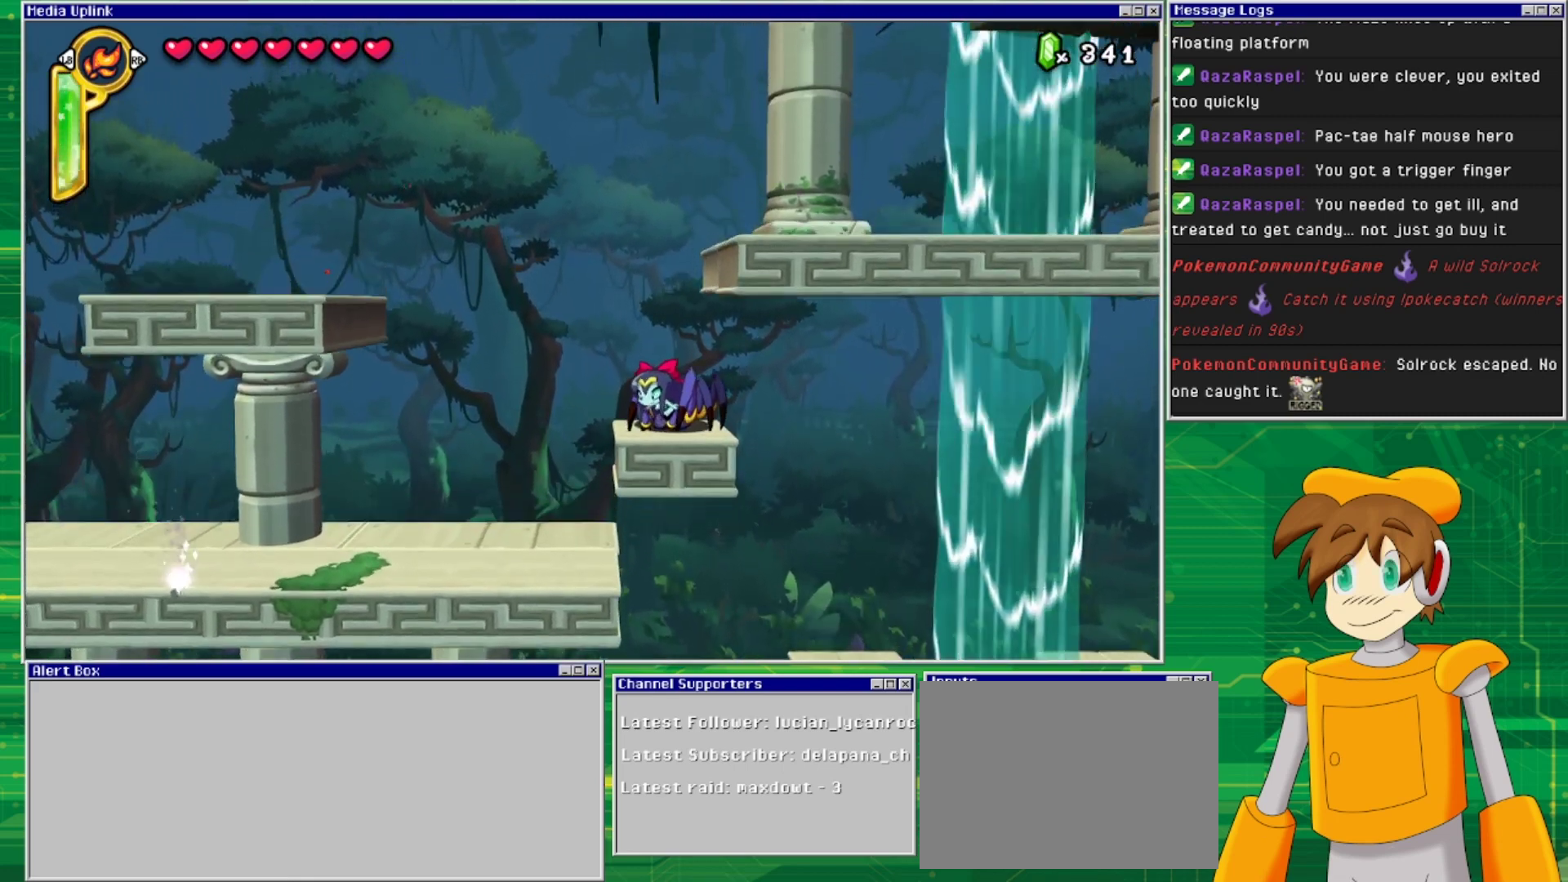
{"buttons": ["DPAD_DOWN"], "events": []}
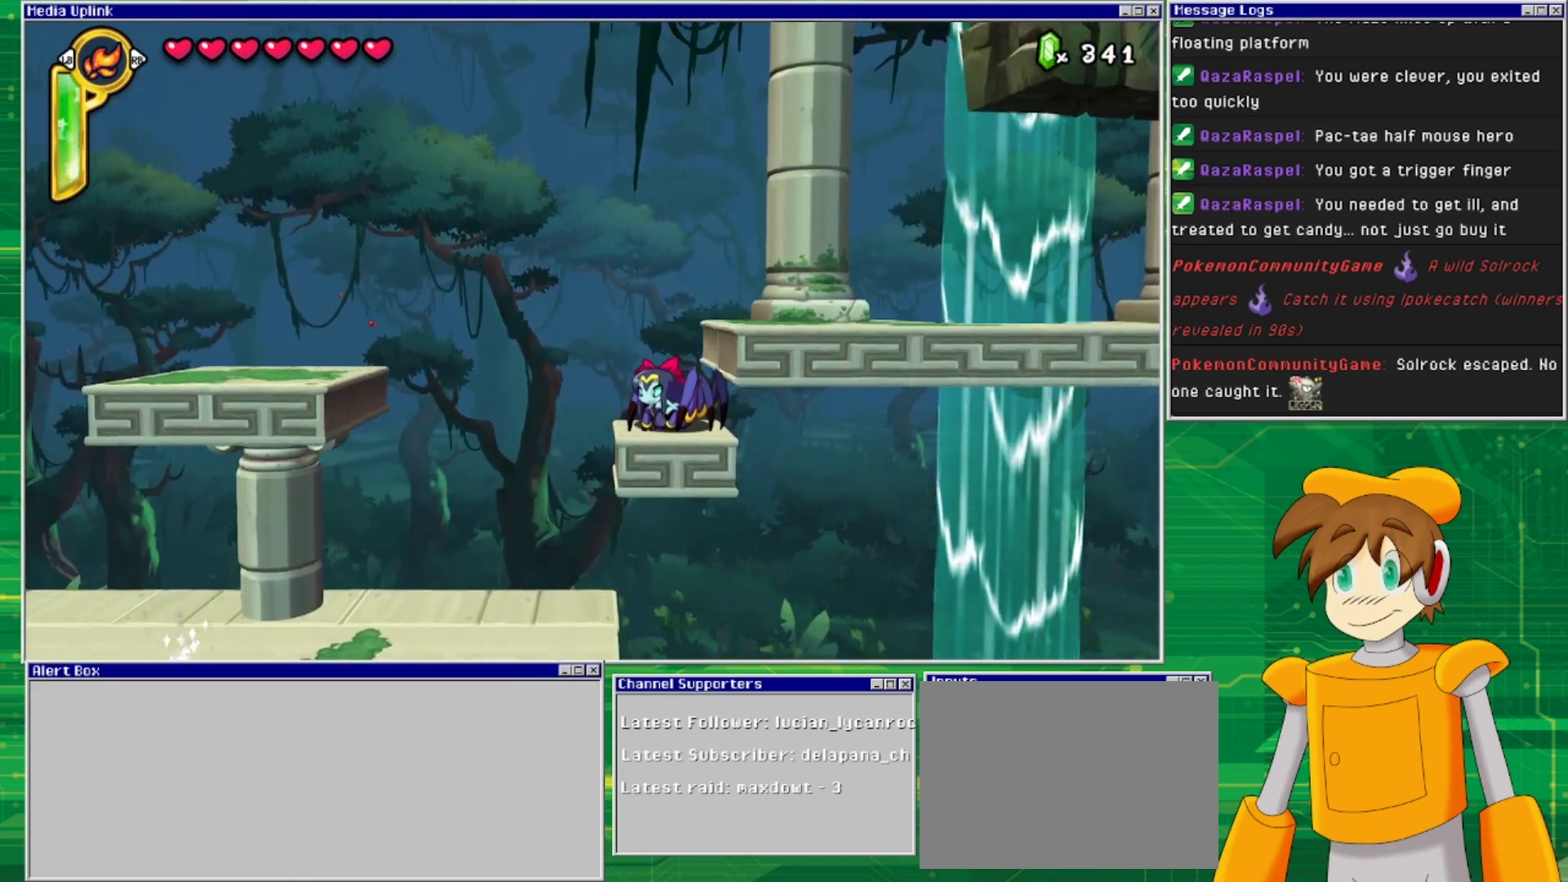
{"buttons": [], "events": [[400, "DPAD_DOWN", "up"]]}
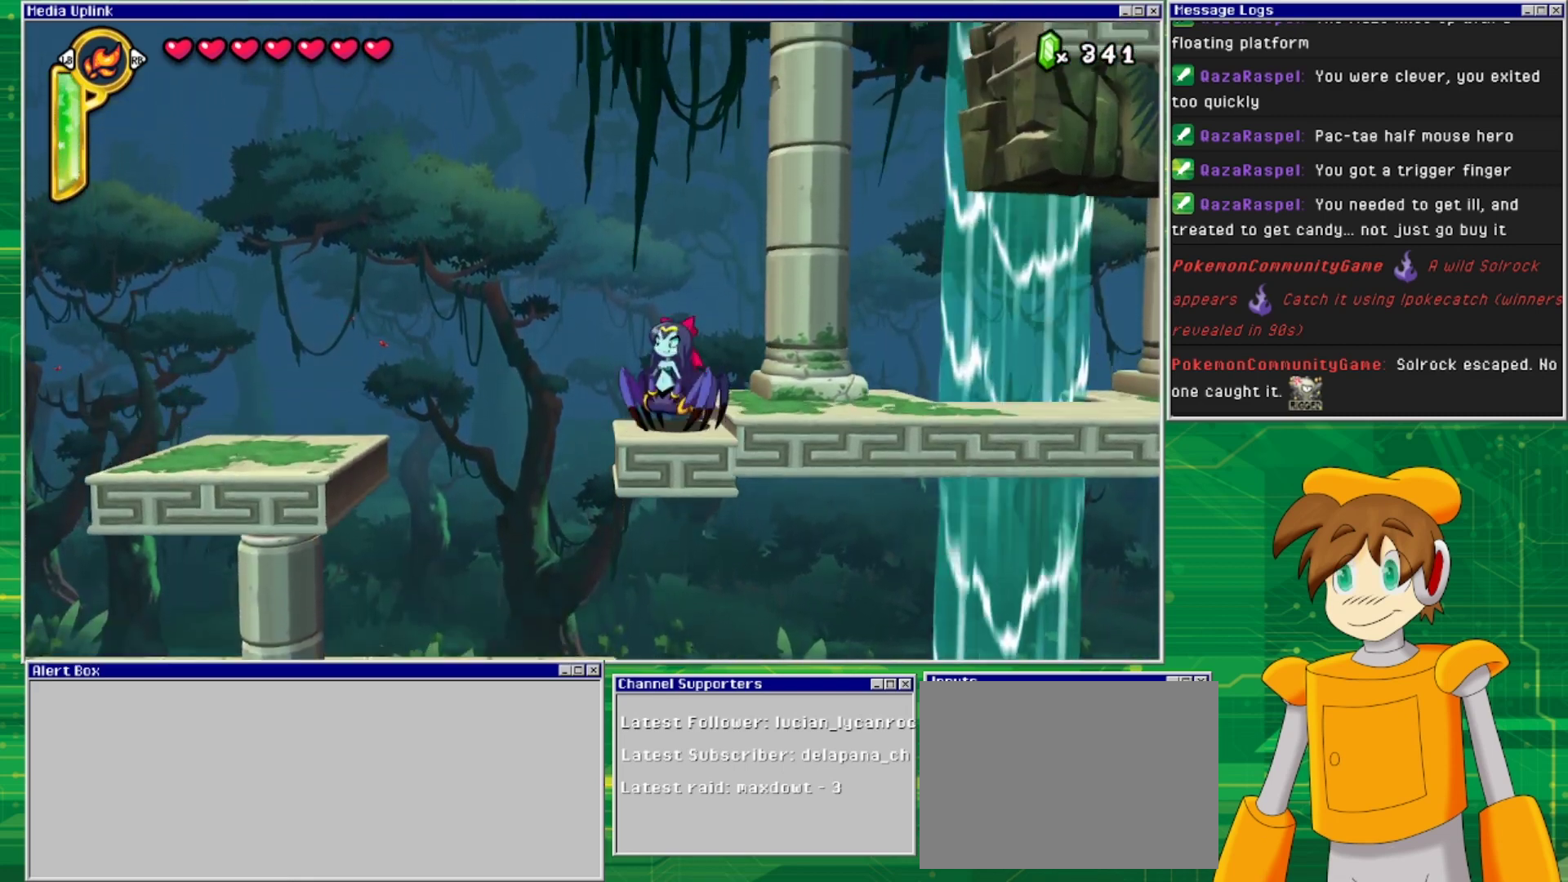
{"buttons": ["CROSS"], "events": [[500, "CROSS", "down"]]}
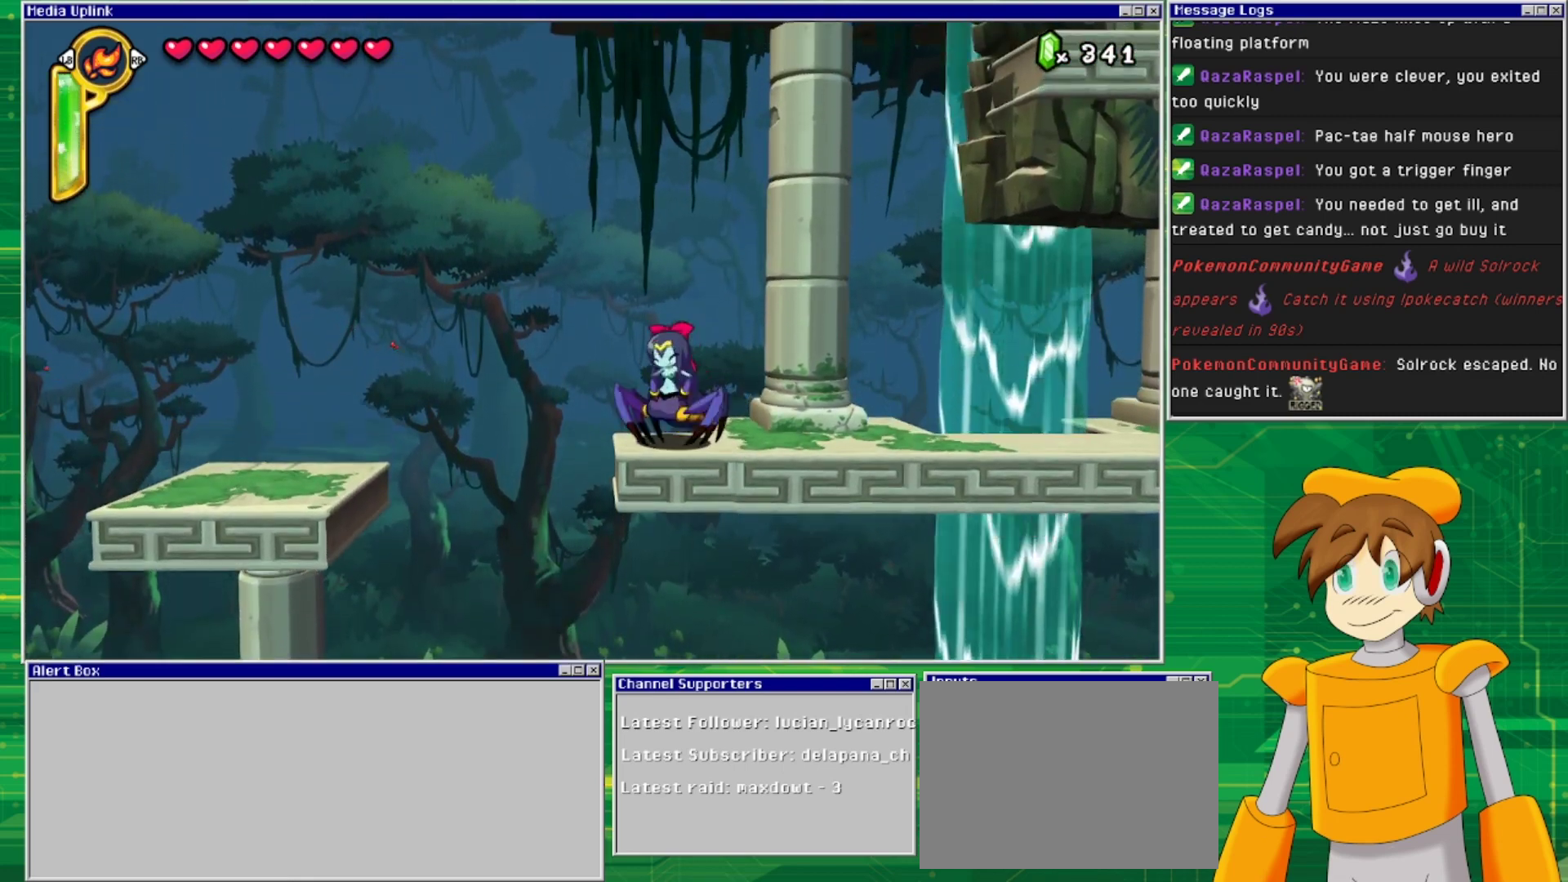
{"buttons": ["CROSS"], "events": [[233, "CROSS", "up"], [267, "CROSS", "down"]]}
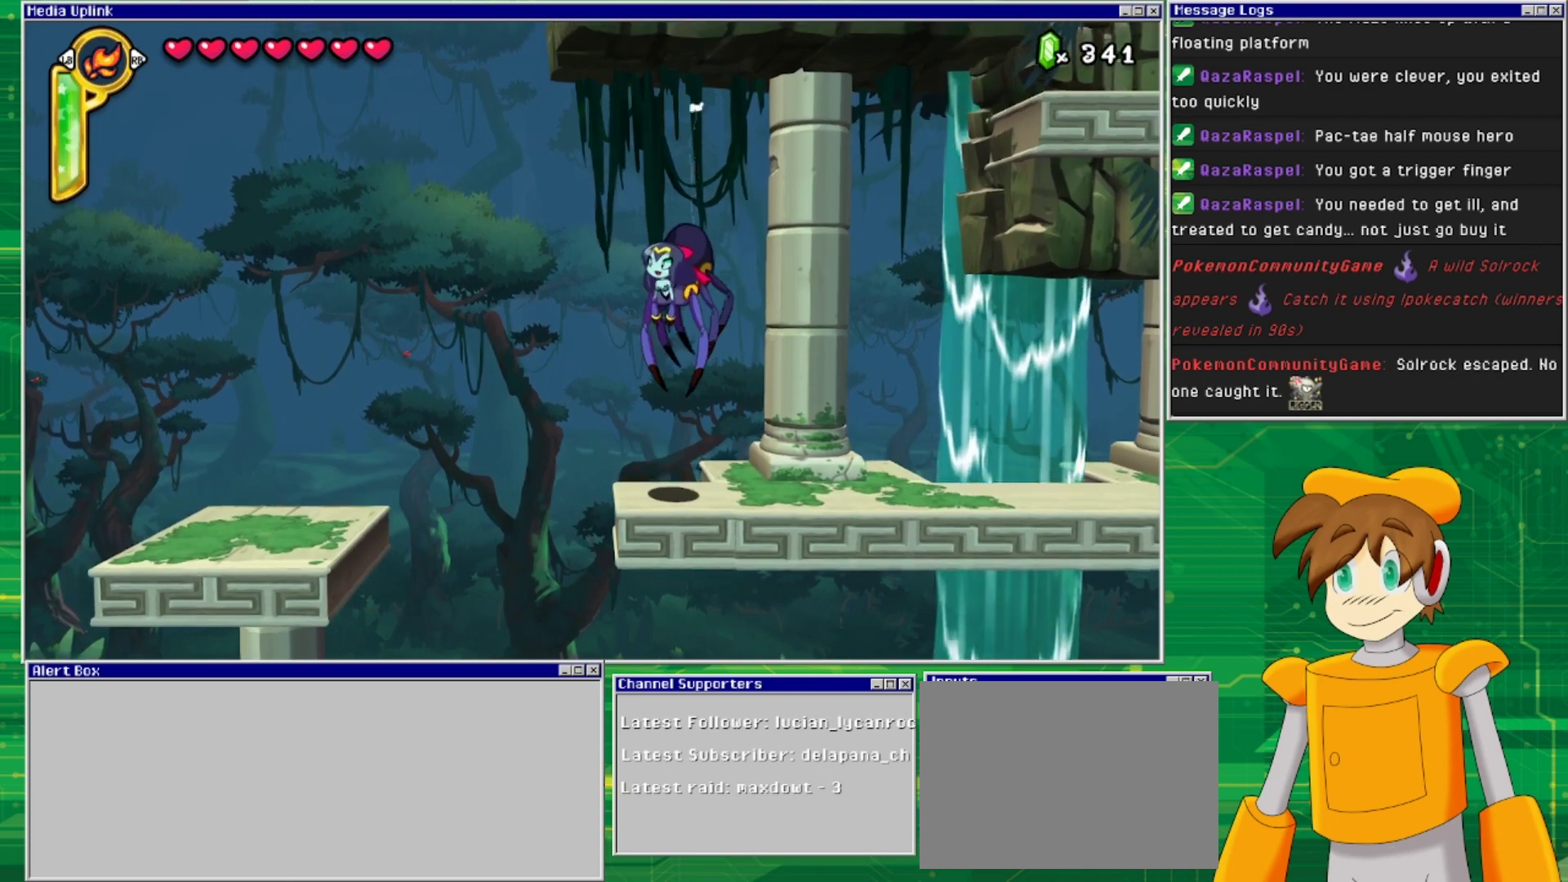
{"buttons": [], "events": [[67, "CROSS", "up"]]}
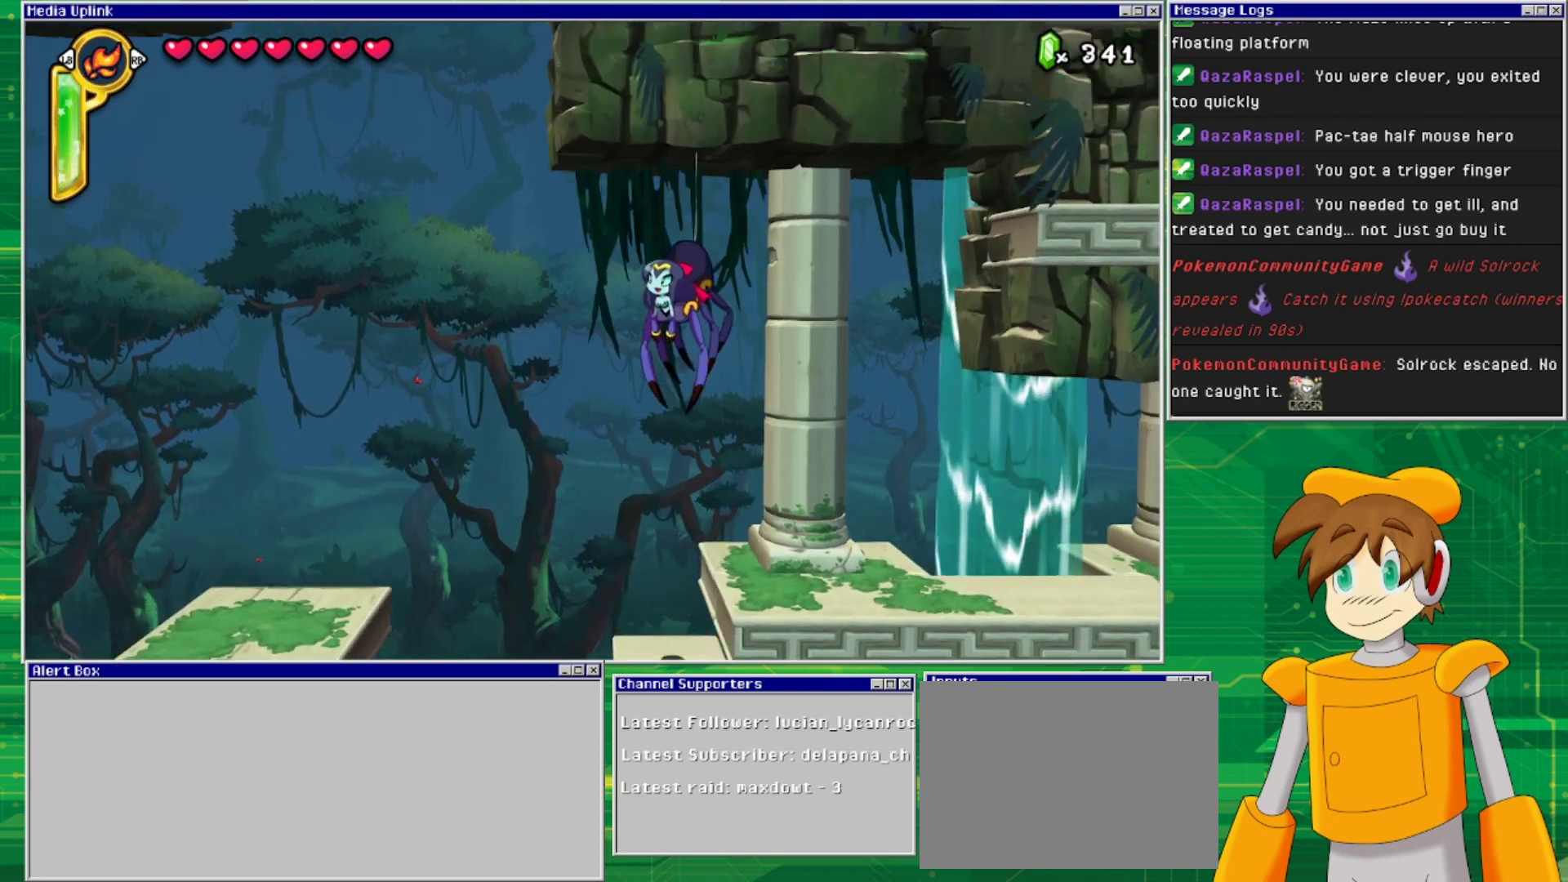
{"buttons": [], "events": []}
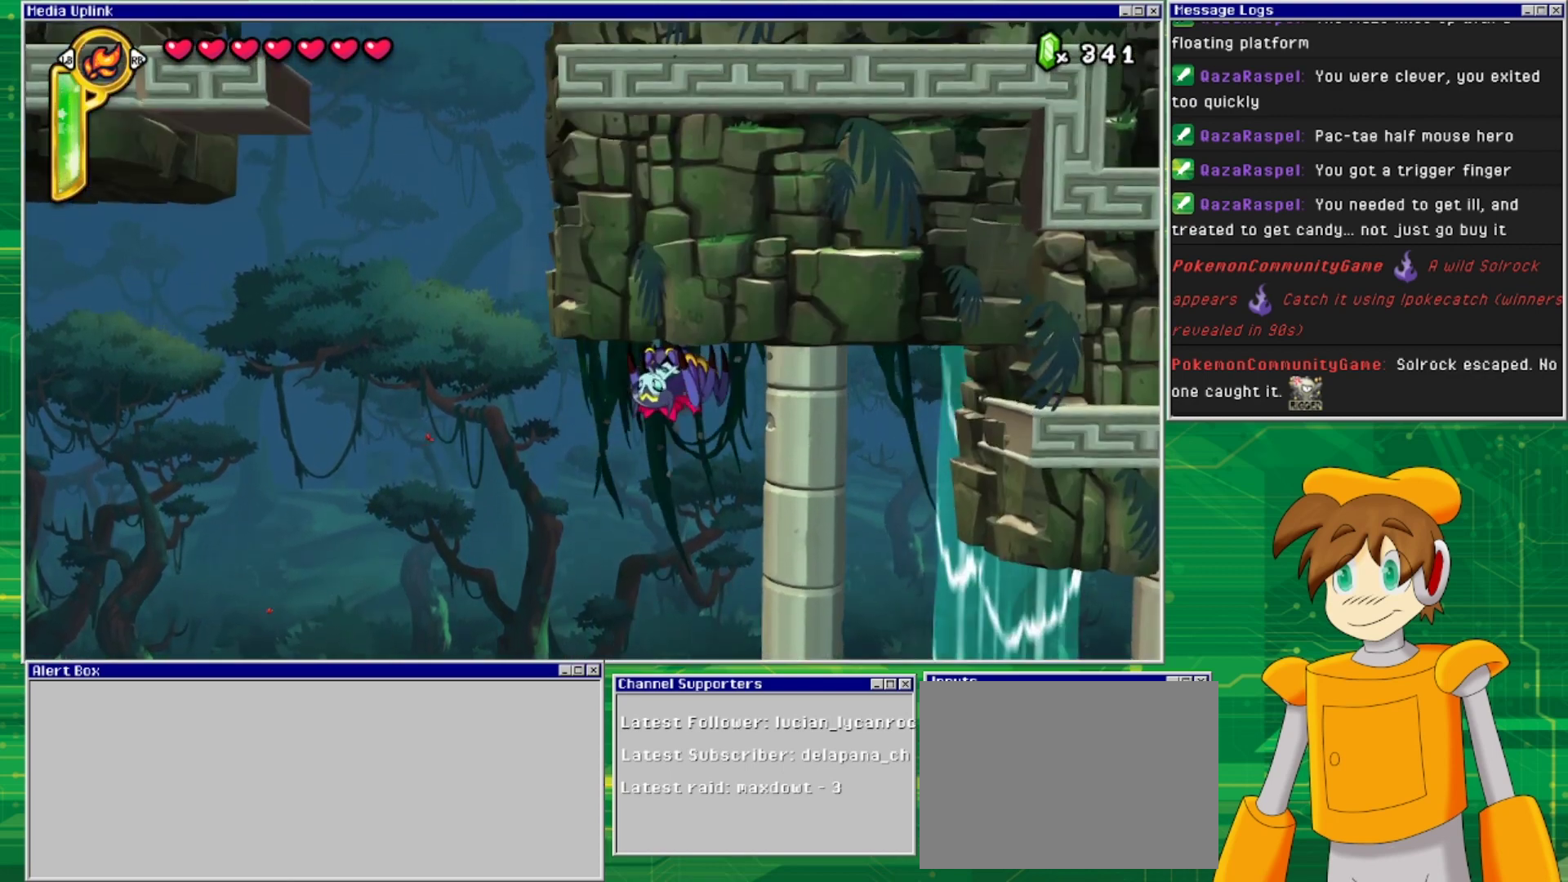
{"buttons": ["DPAD_LEFT"], "events": [[33, "DPAD_LEFT", "down"]]}
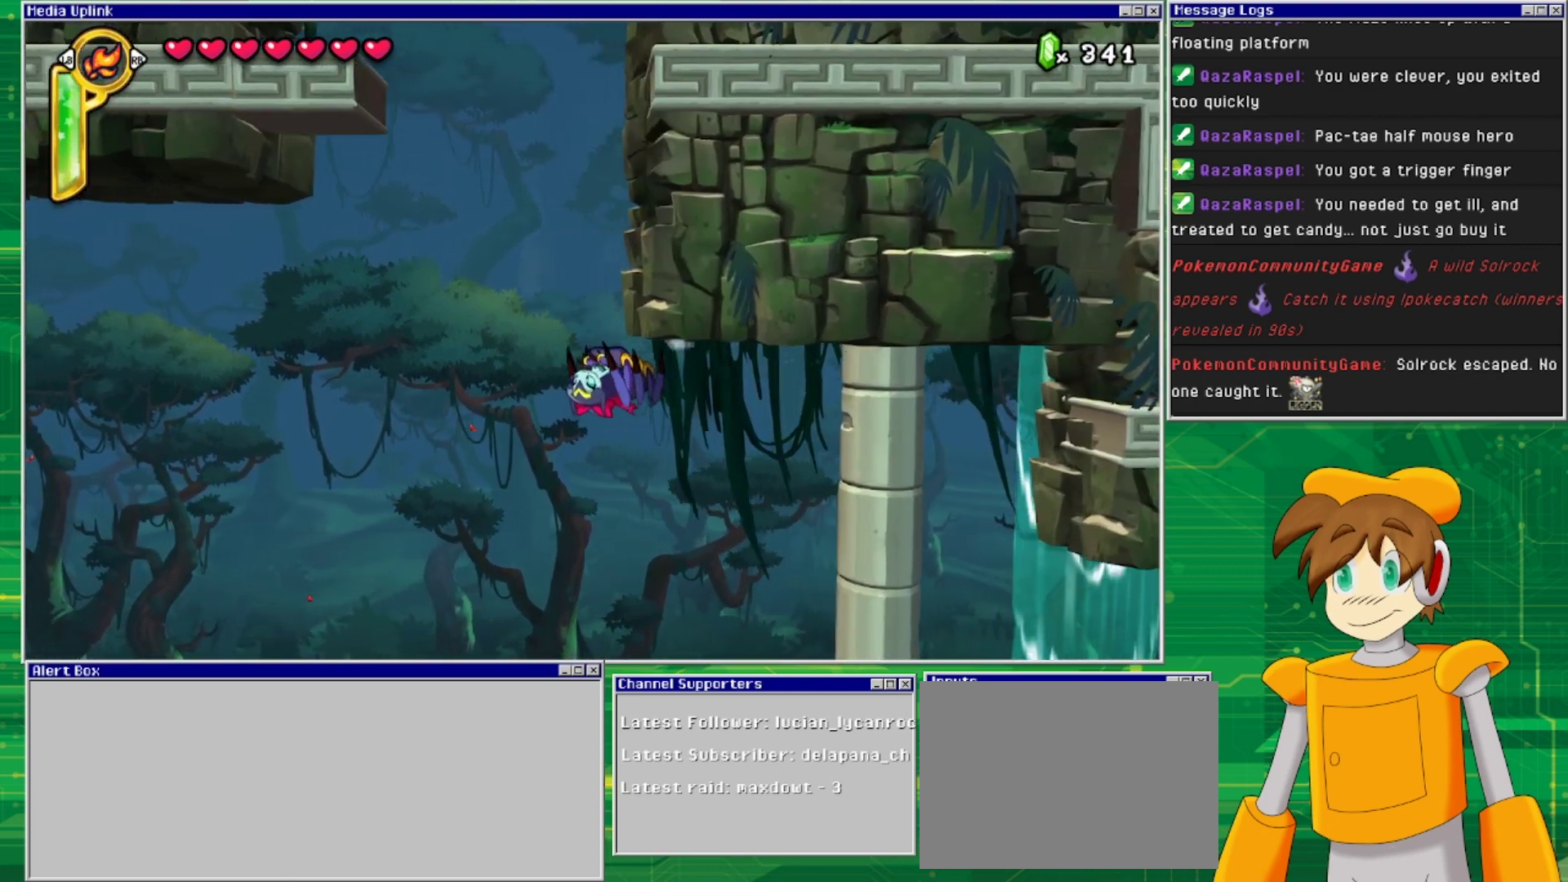
{"buttons": [], "events": [[167, "CROSS", "down"], [200, "DPAD_LEFT", "up"], [333, "CROSS", "up"]]}
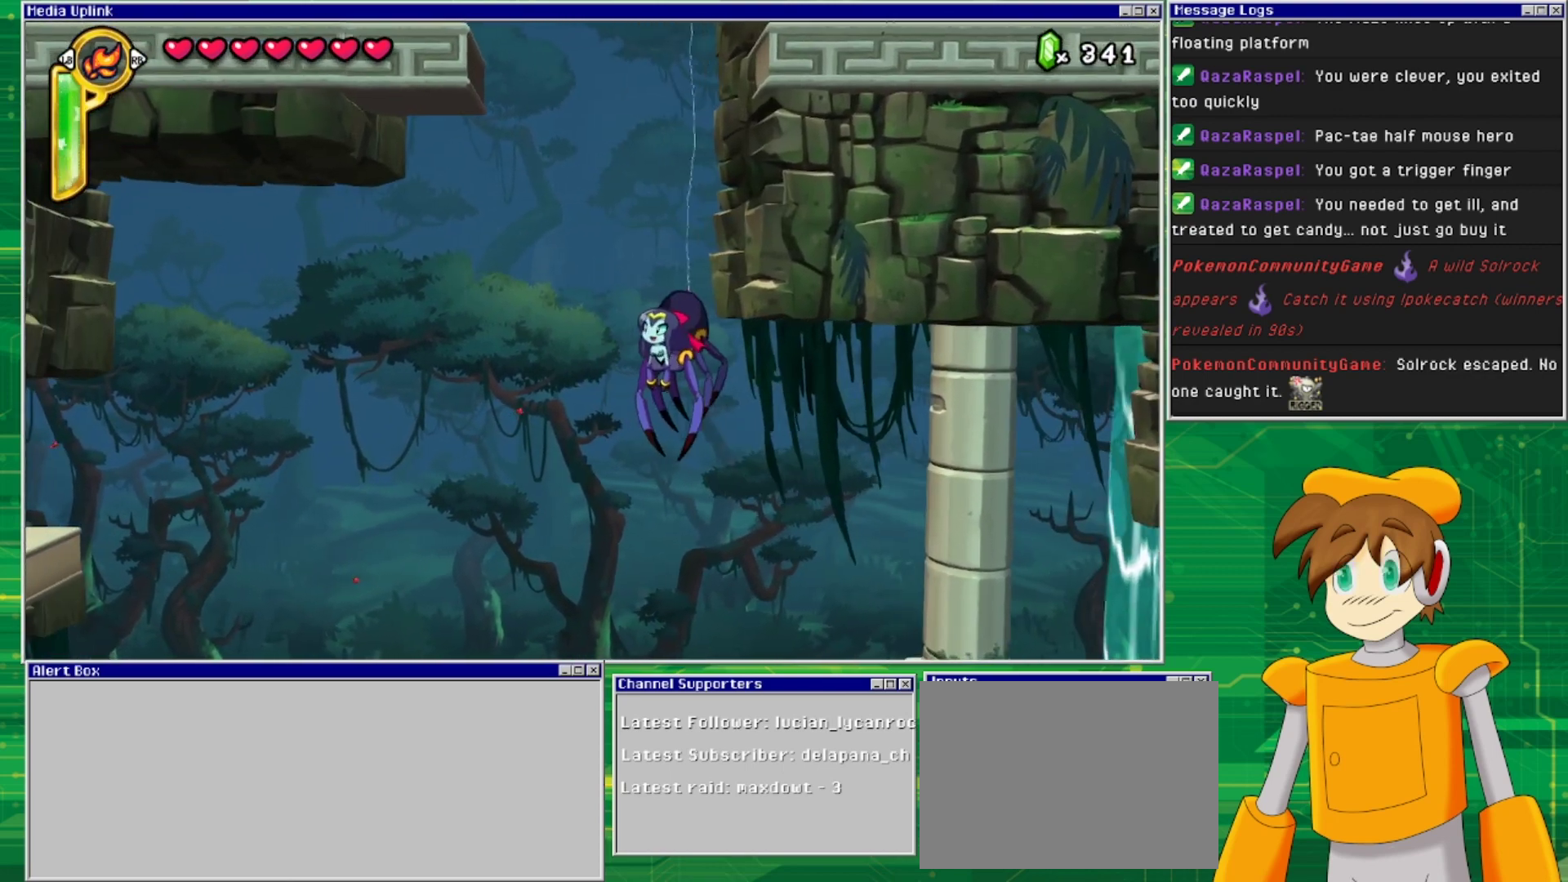
{"buttons": [], "events": []}
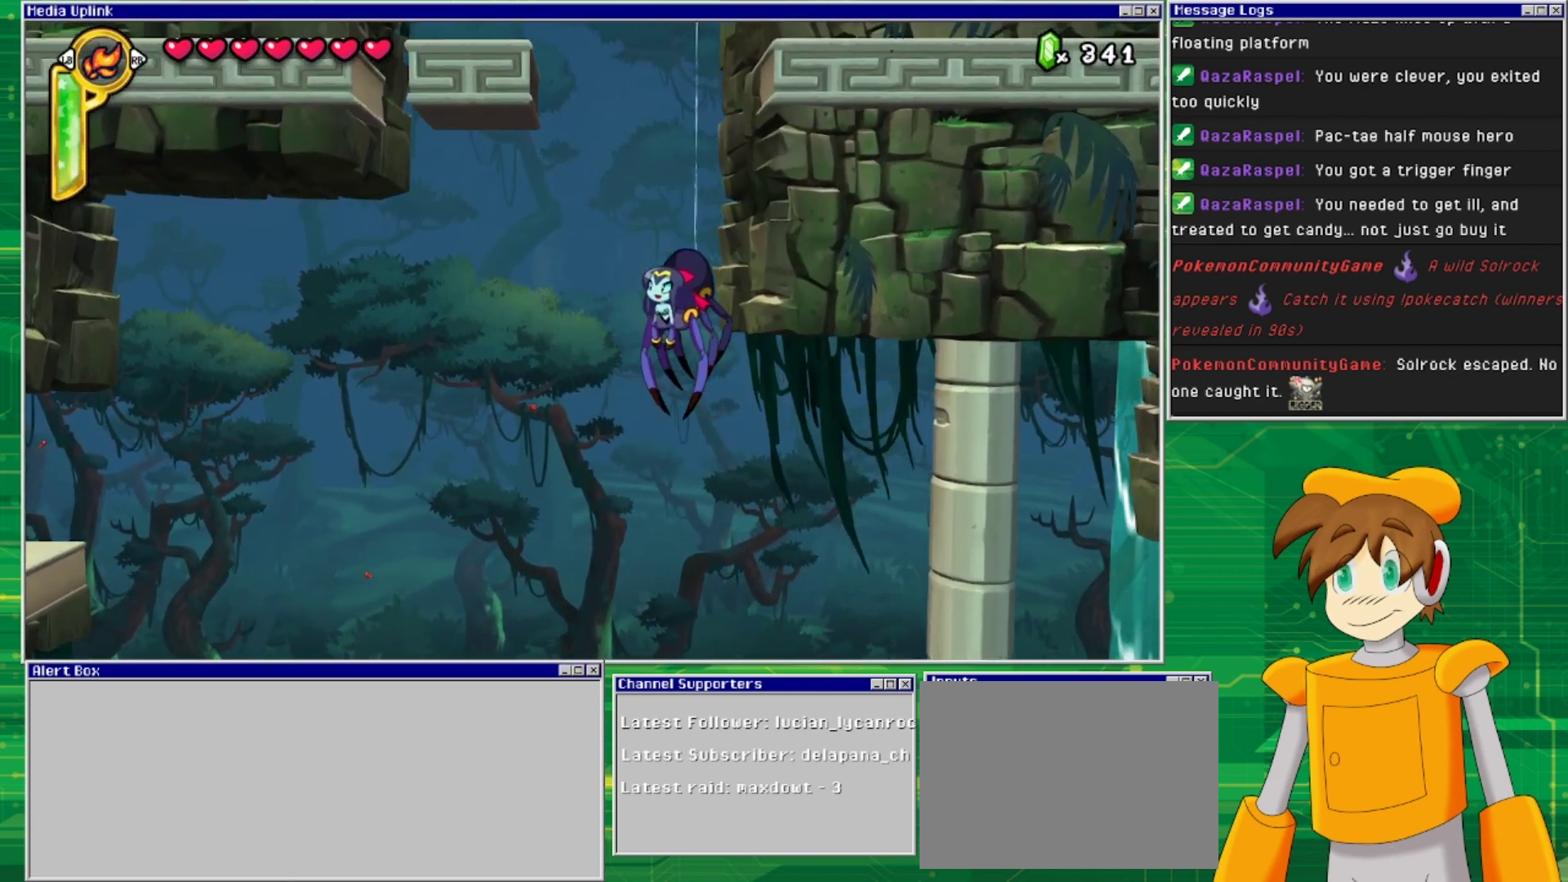
{"buttons": [], "events": []}
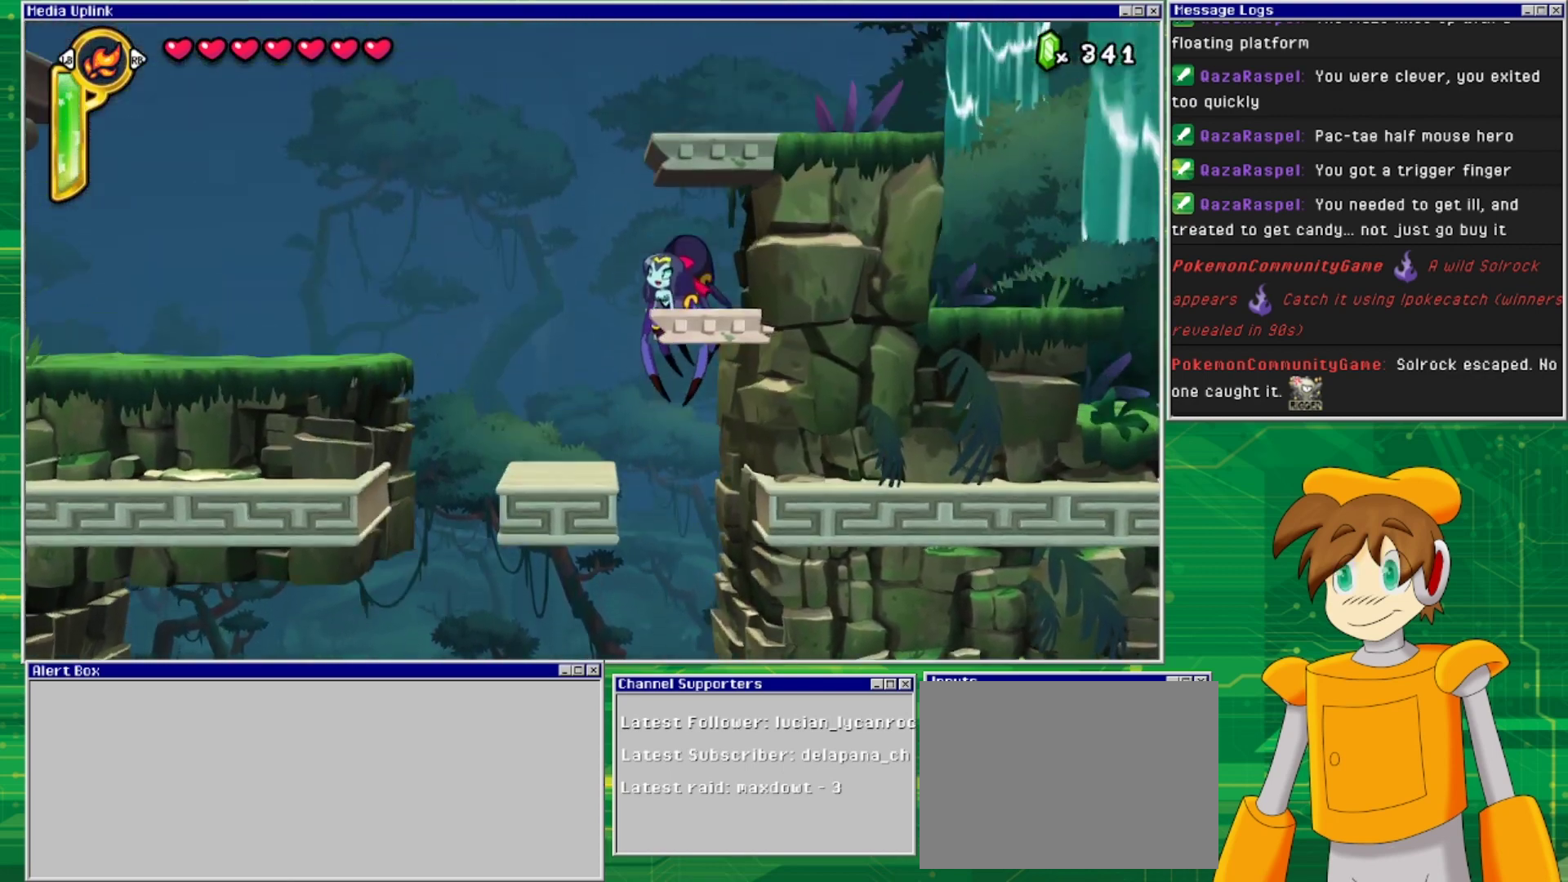
{"buttons": [], "events": []}